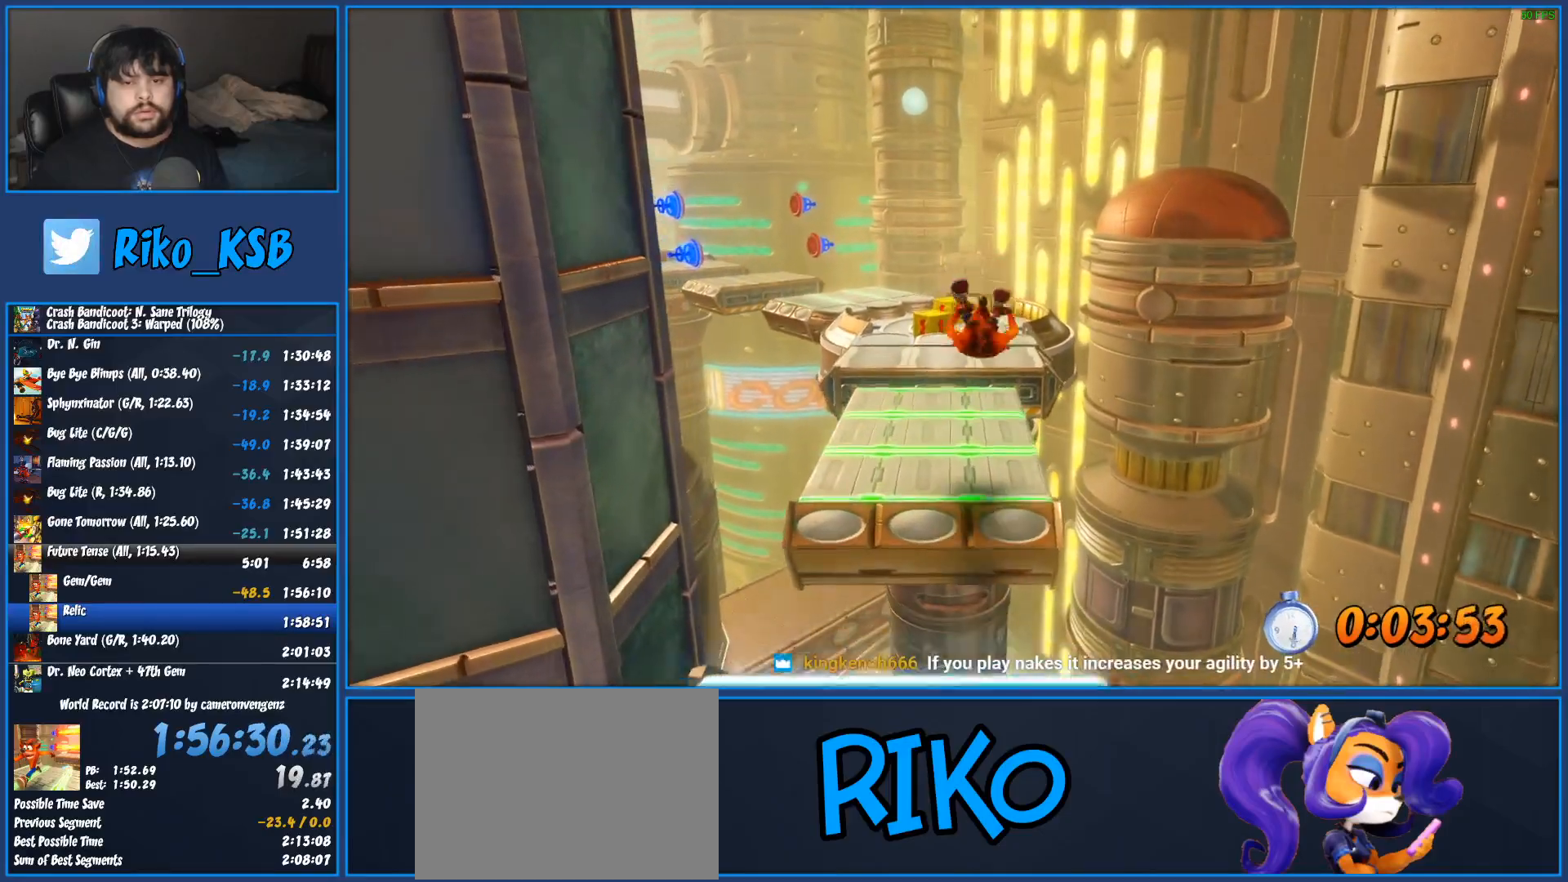
Gameplay with a controller (PlayStation layout); each line is a JSON object with the inputs held at the frame after it. "events" lists button and stick changes between this image and that frame as [ms after this image, input, new state], when the widget could be followed in between. Not read: R3 right_stick.
{"buttons": ["CROSS"], "left_stick": "up", "events": [[200, "R1", "down"], [300, "R1", "up"], [400, "SQUARE", "down"], [467, "SQUARE", "up"], [483, "CROSS", "down"]]}
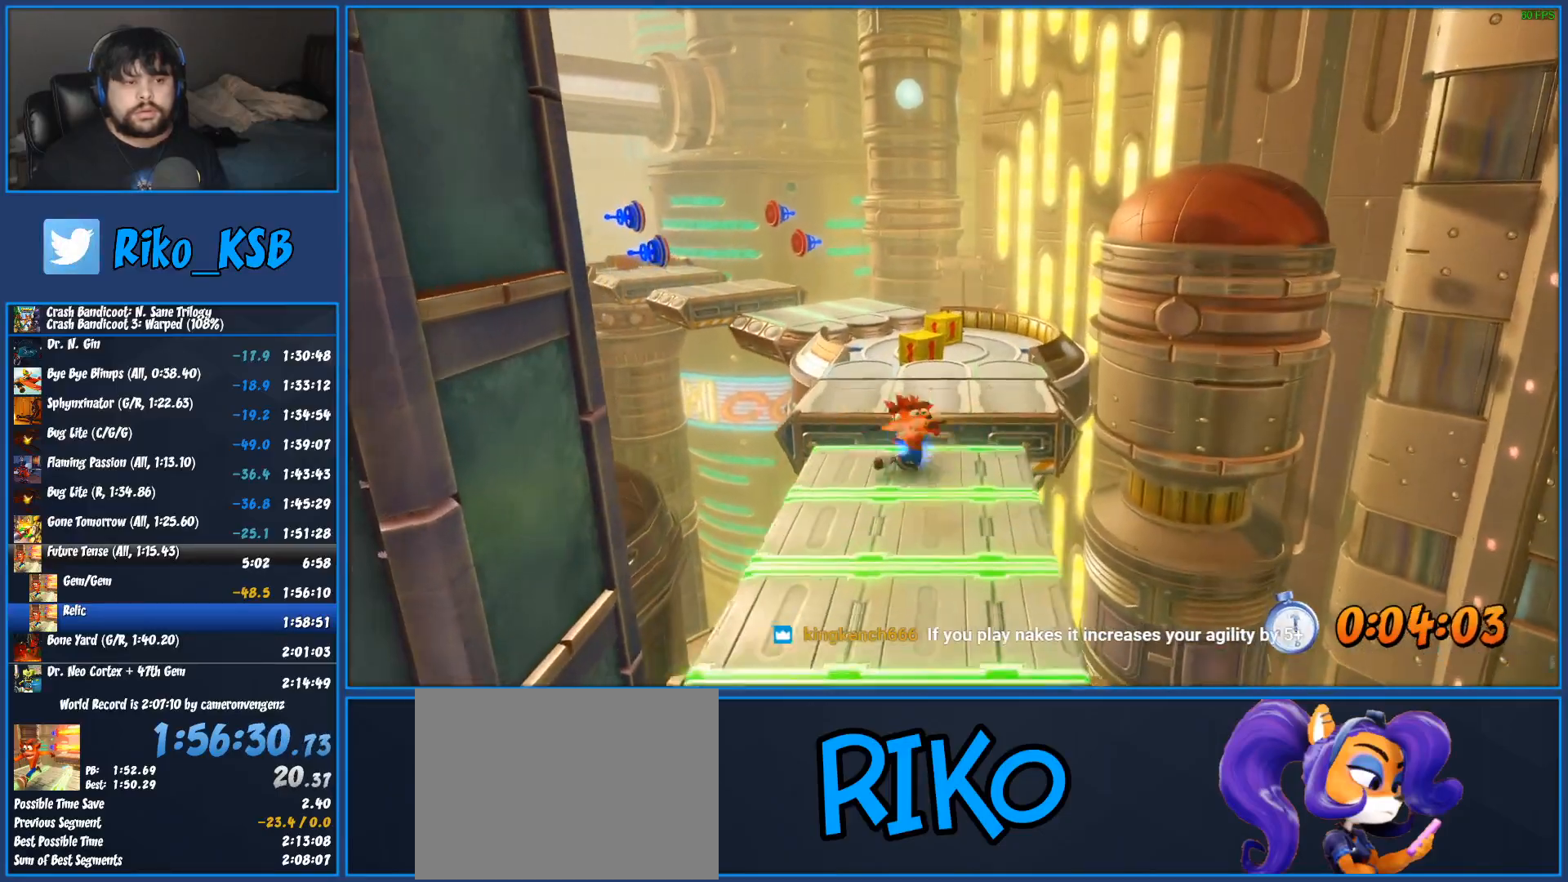
{"buttons": [], "left_stick": "up", "events": [[17, "SQUARE", "down"], [83, "CROSS", "up"], [83, "SQUARE", "up"], [367, "SQUARE", "down"], [433, "SQUARE", "up"]]}
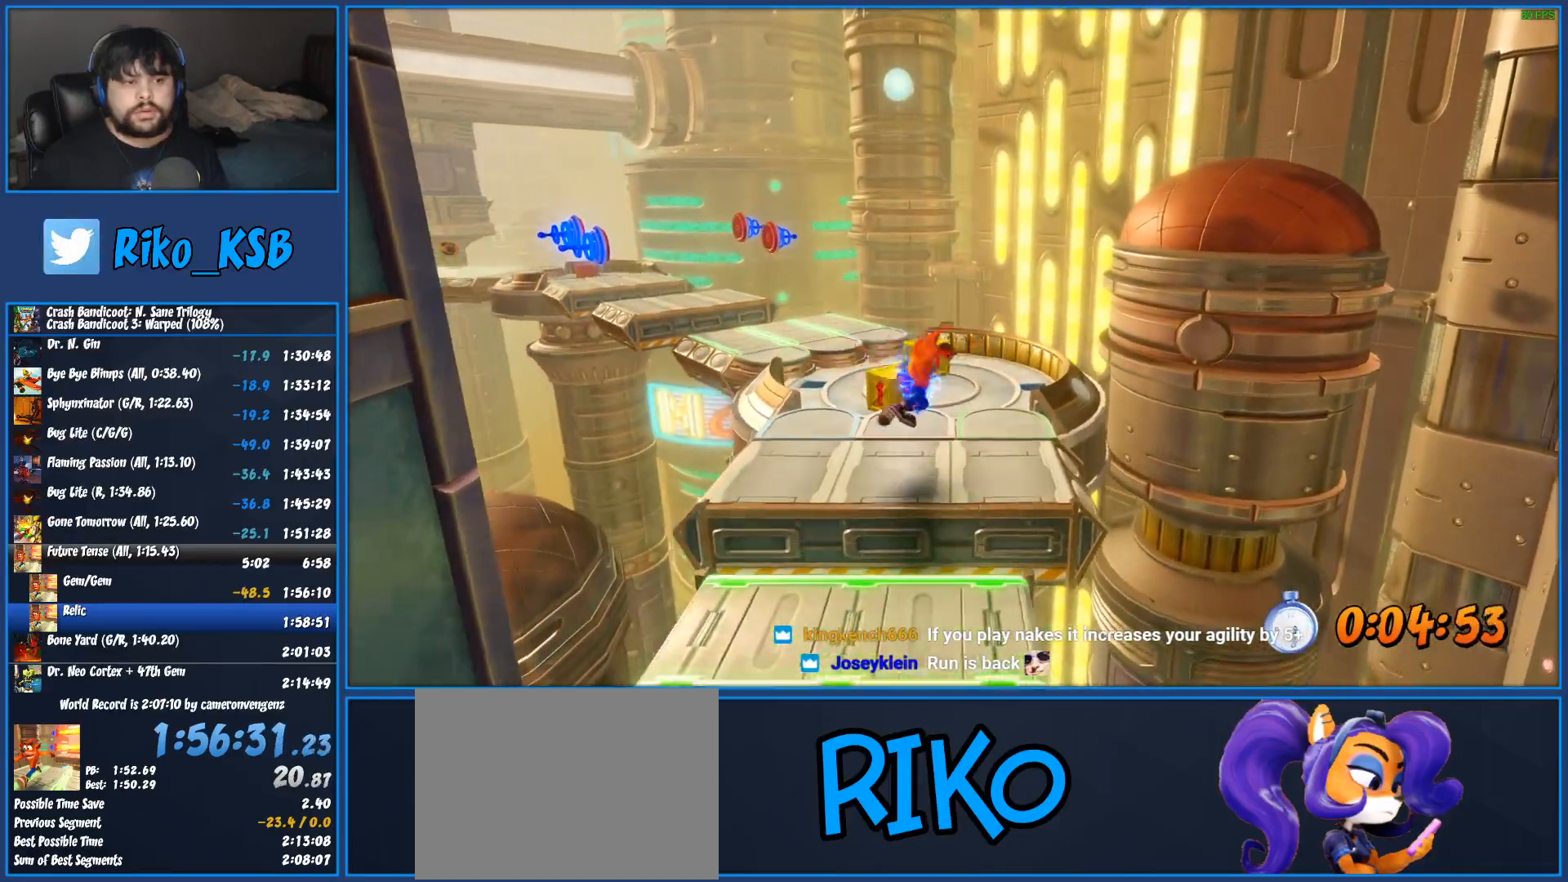
{"buttons": ["SQUARE"], "left_stick": "up", "events": [[300, "SQUARE", "down"], [383, "SQUARE", "up"], [483, "SQUARE", "down"]]}
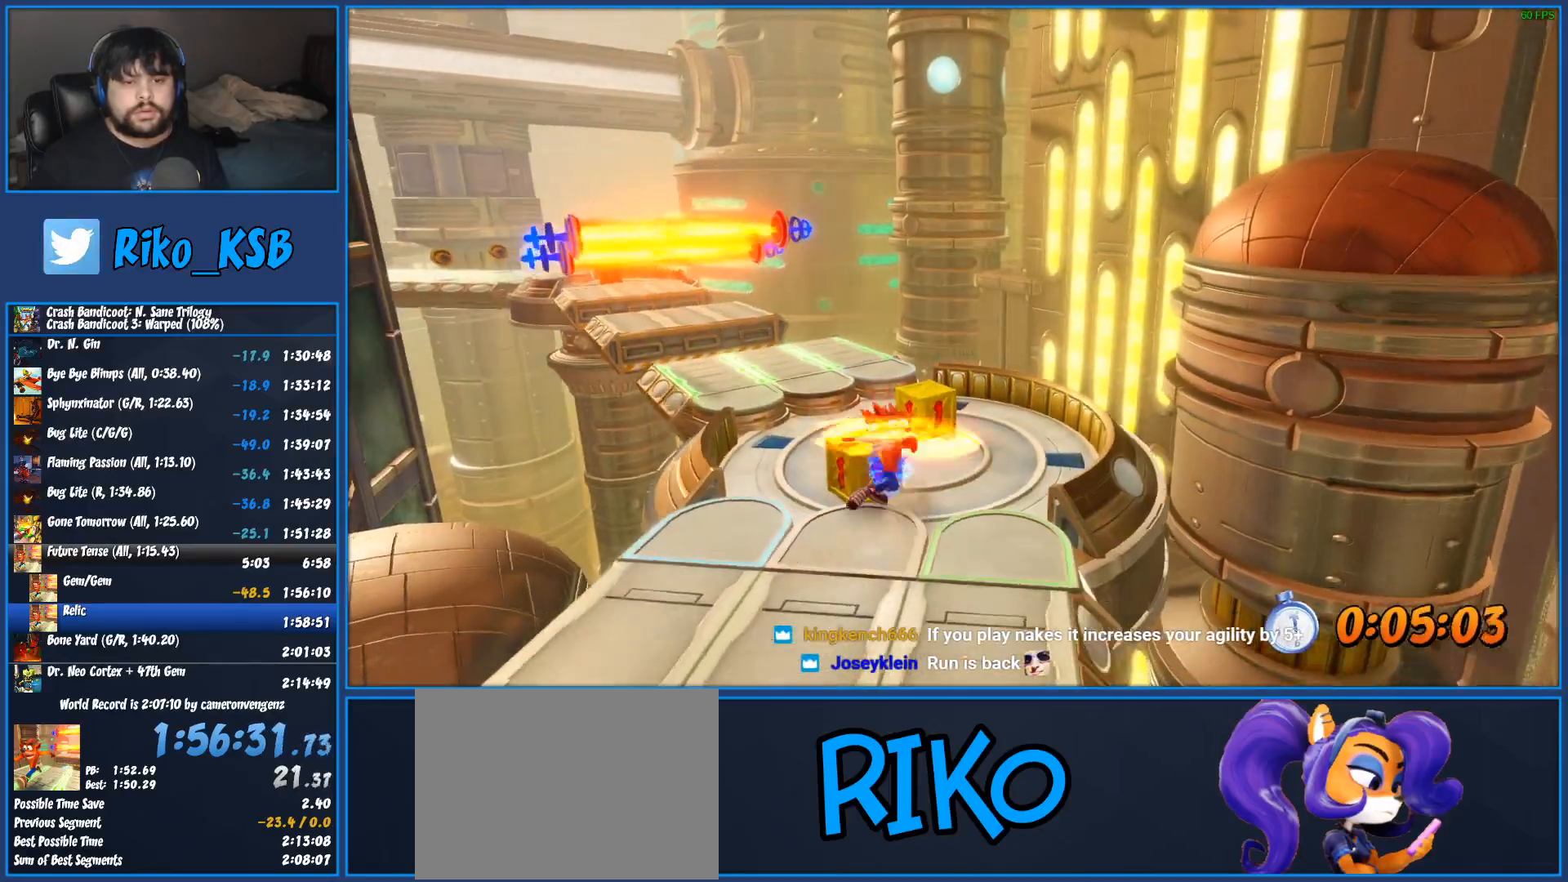
{"buttons": [], "left_stick": "up", "events": [[67, "SQUARE", "up"], [150, "SQUARE", "down"], [233, "SQUARE", "up"]]}
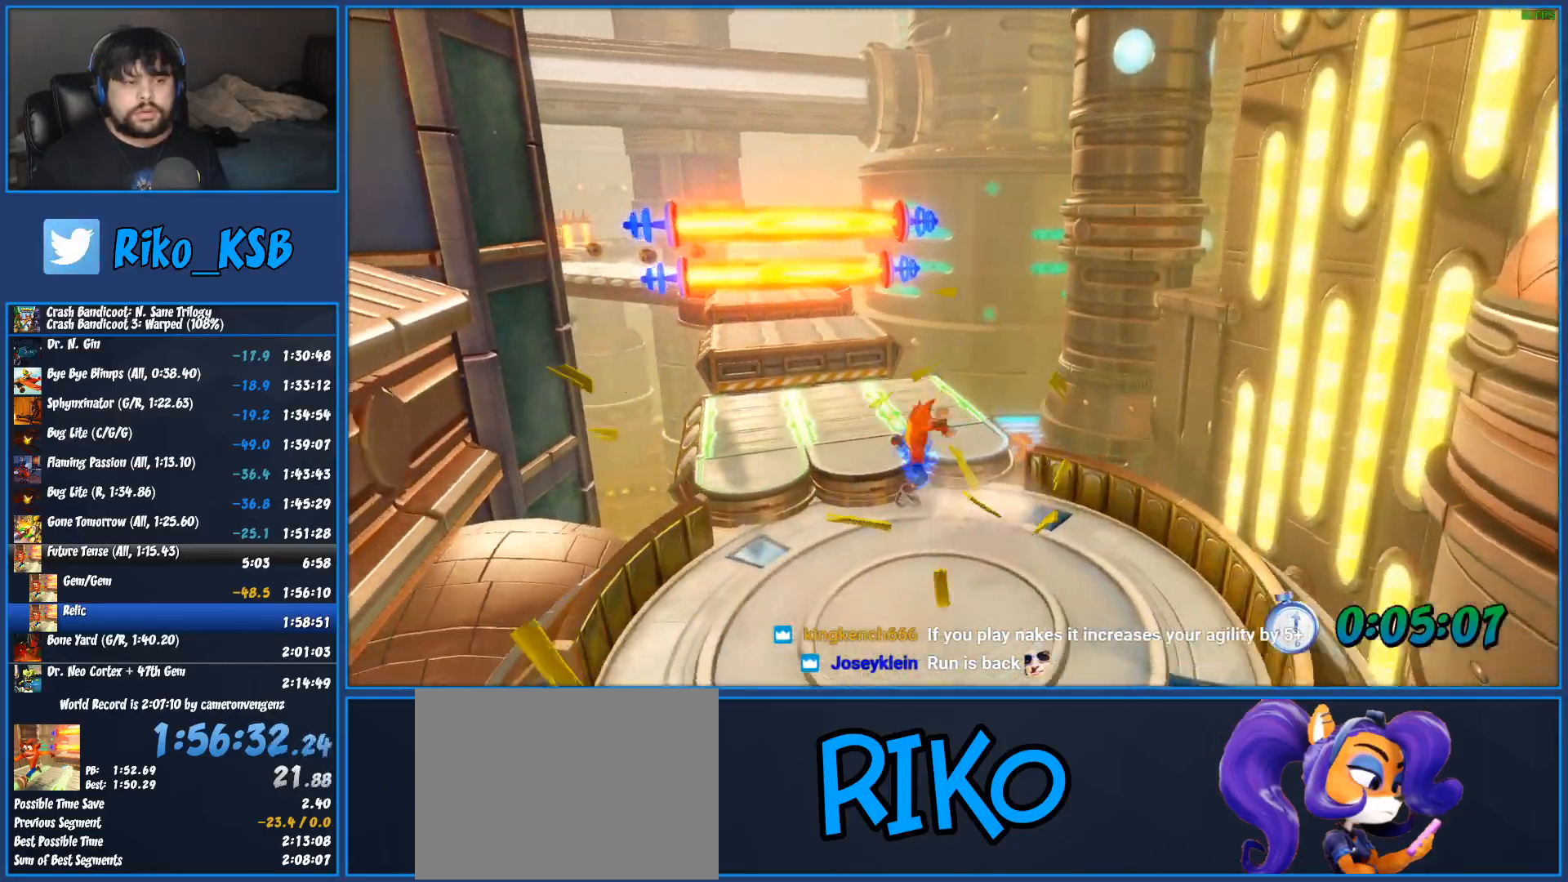
{"buttons": ["CROSS"], "left_stick": "up", "events": [[483, "CROSS", "down"]]}
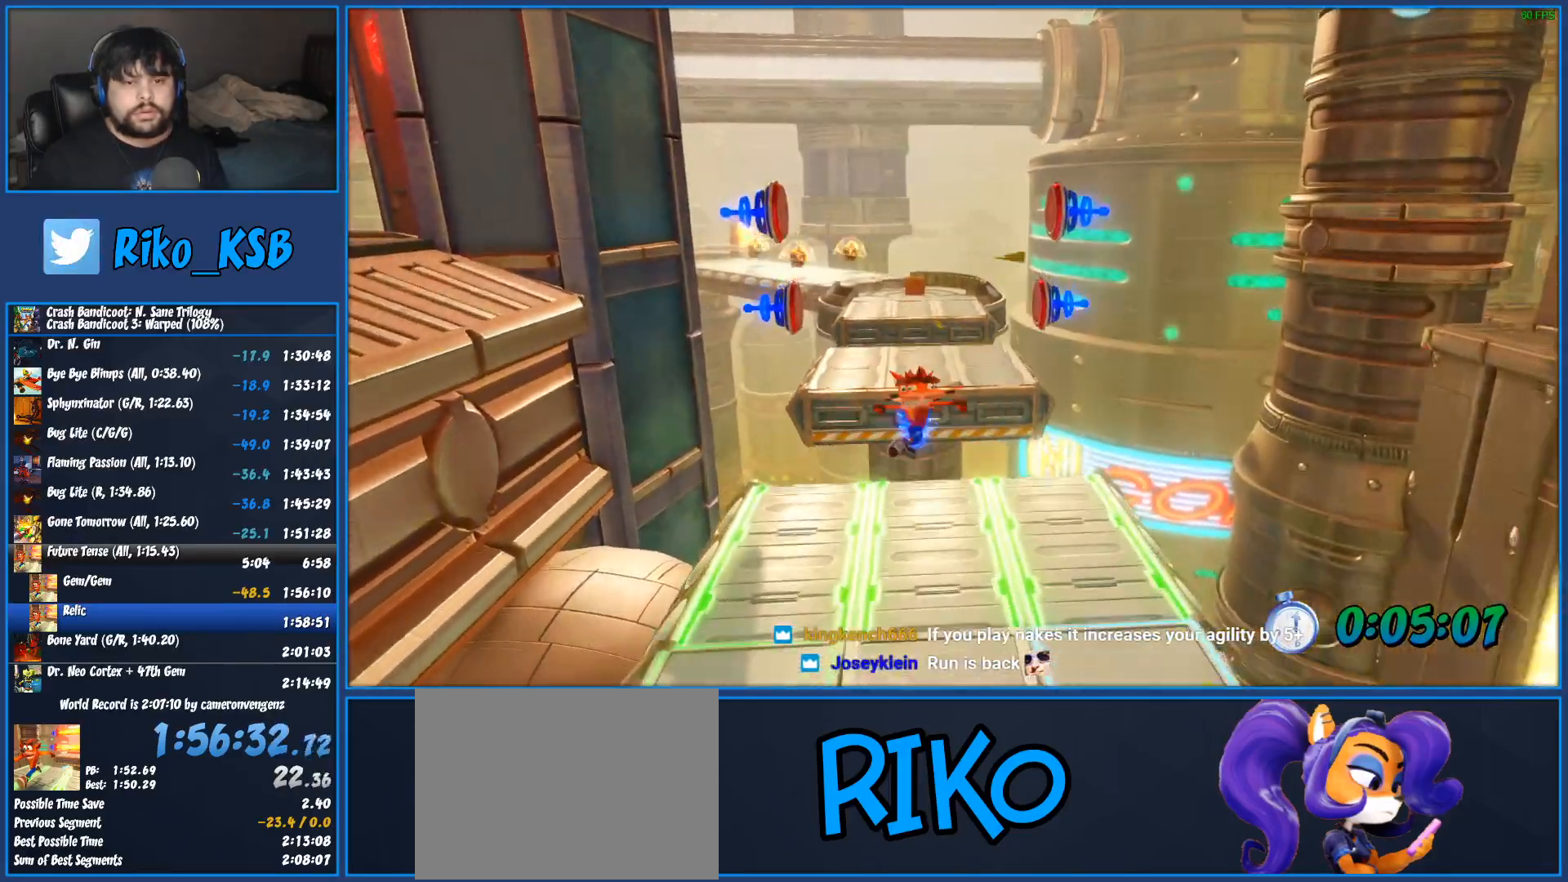
{"buttons": ["CROSS", "SQUARE"], "left_stick": "up", "events": [[350, "SQUARE", "down"]]}
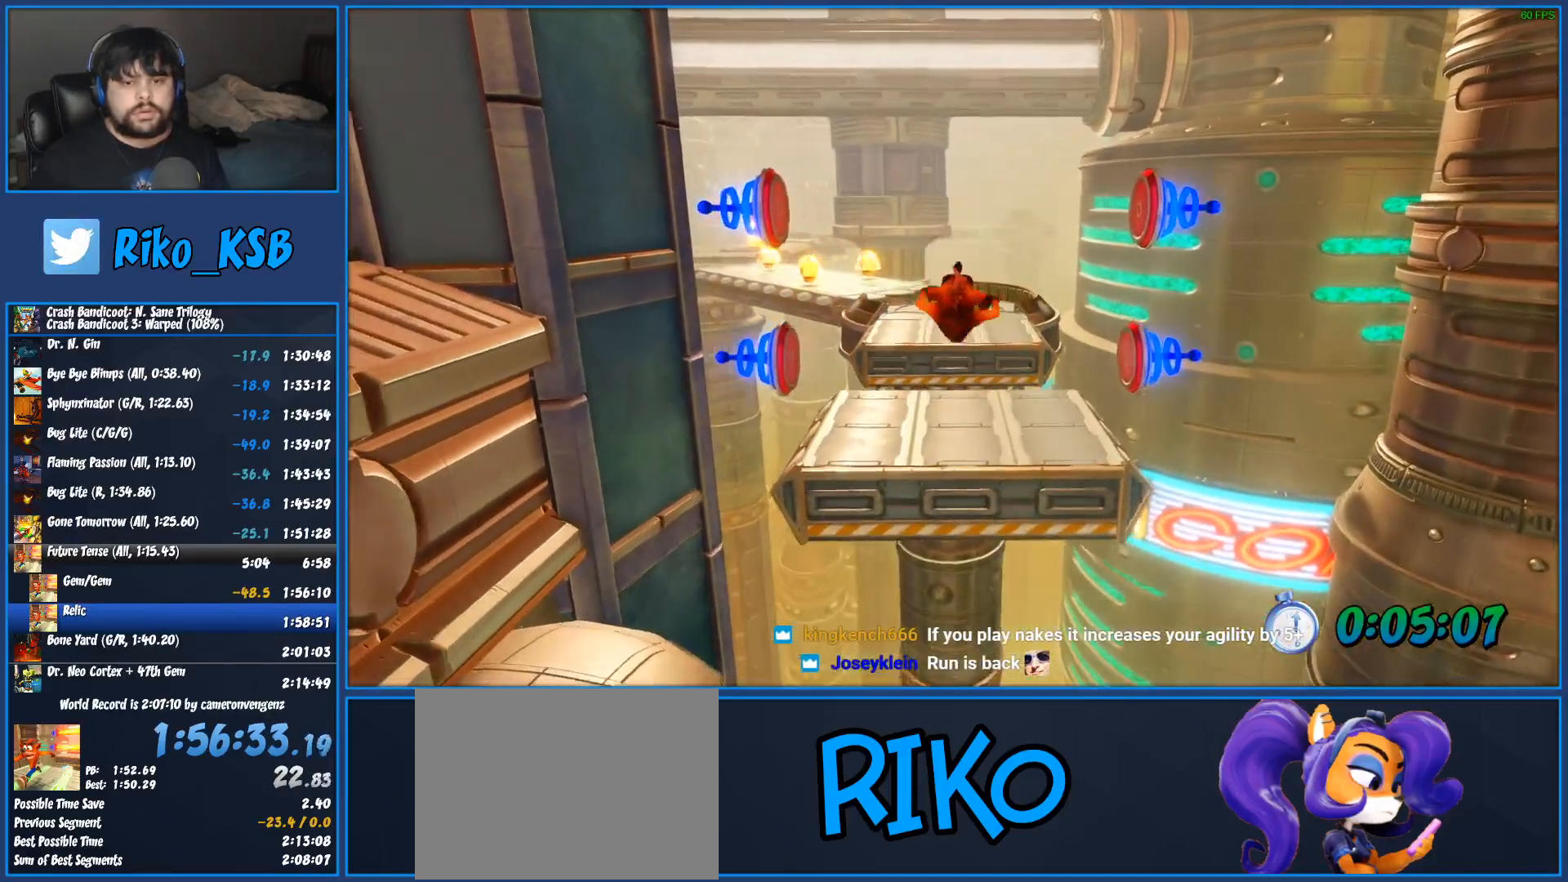
{"buttons": [], "left_stick": "up", "events": [[167, "SQUARE", "up"], [217, "CROSS", "up"], [383, "R1", "down"], [500, "R1", "up"]]}
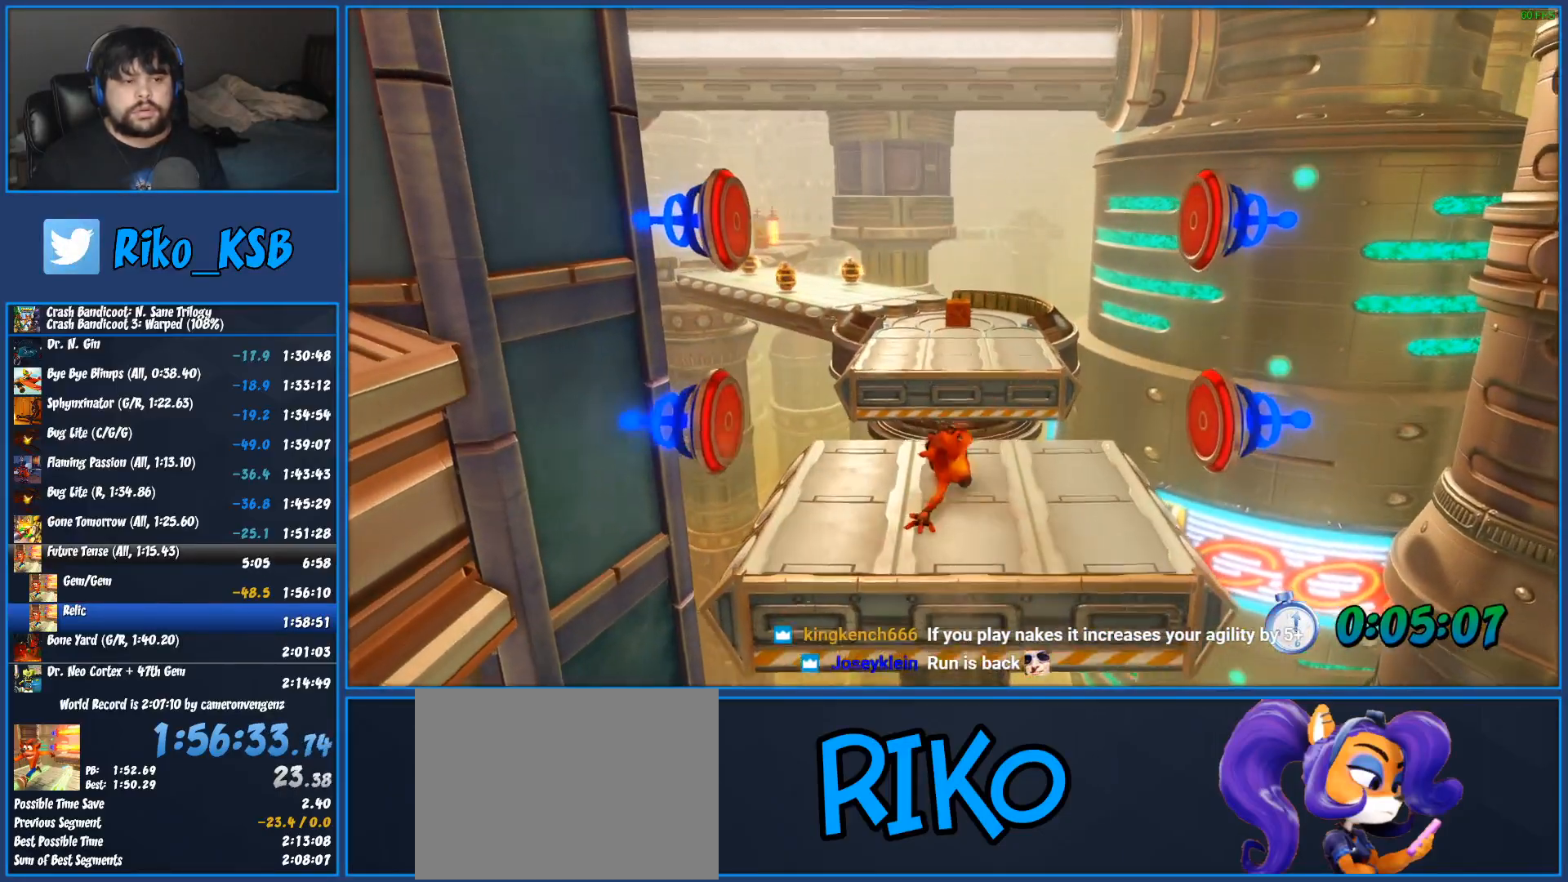
{"buttons": [], "left_stick": "up", "events": [[83, "SQUARE", "down"], [150, "SQUARE", "up"], [200, "CROSS", "down"], [200, "SQUARE", "down"], [267, "SQUARE", "up"], [283, "CROSS", "up"]]}
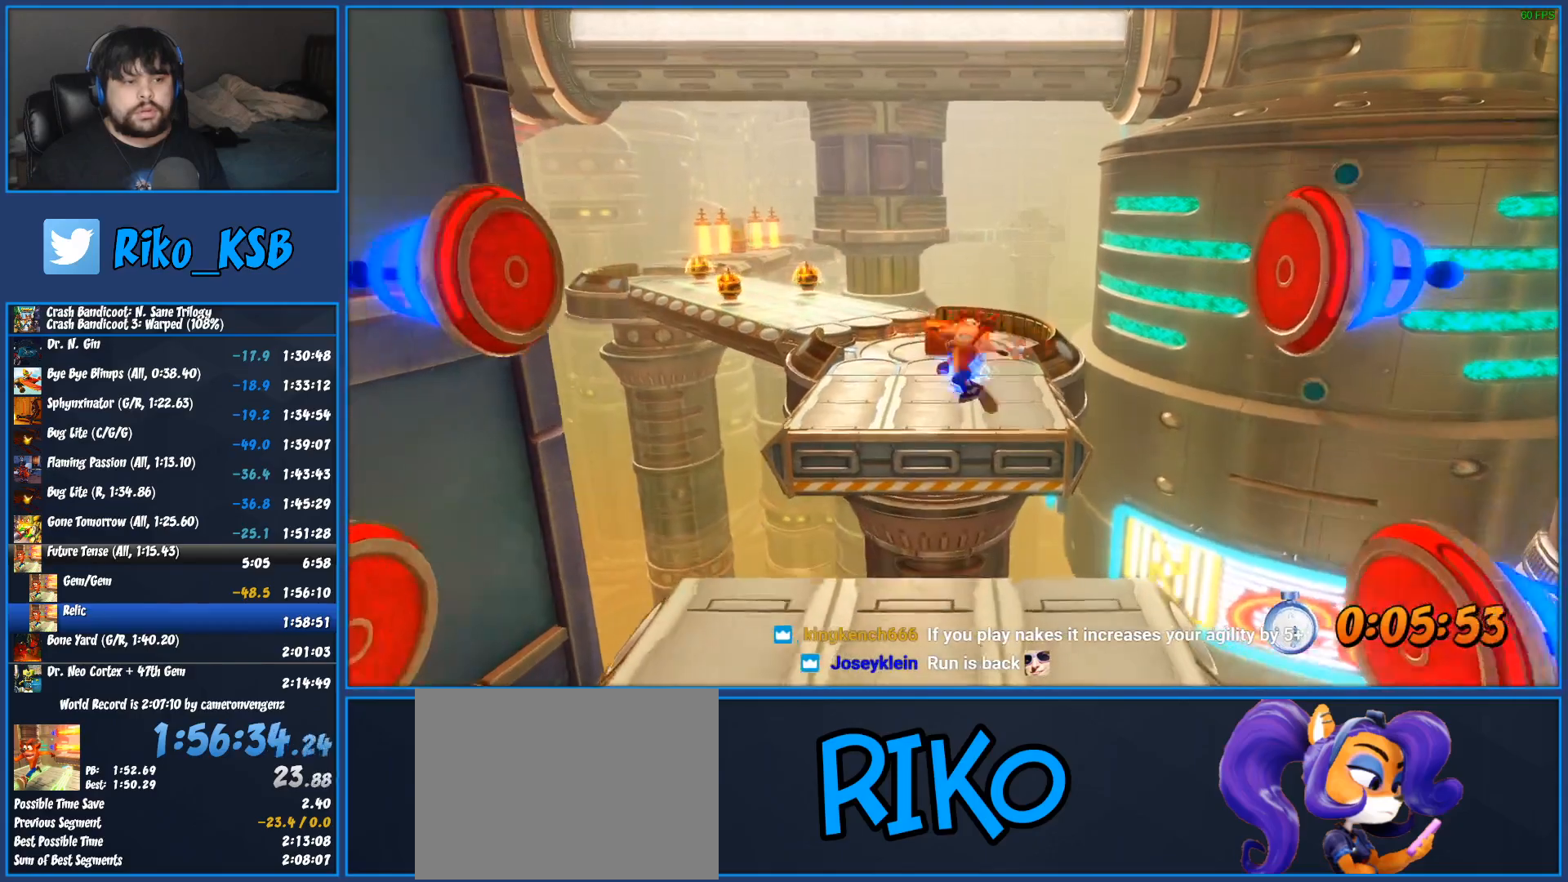
{"buttons": [], "left_stick": "up", "events": [[50, "SQUARE", "down"], [133, "SQUARE", "up"]]}
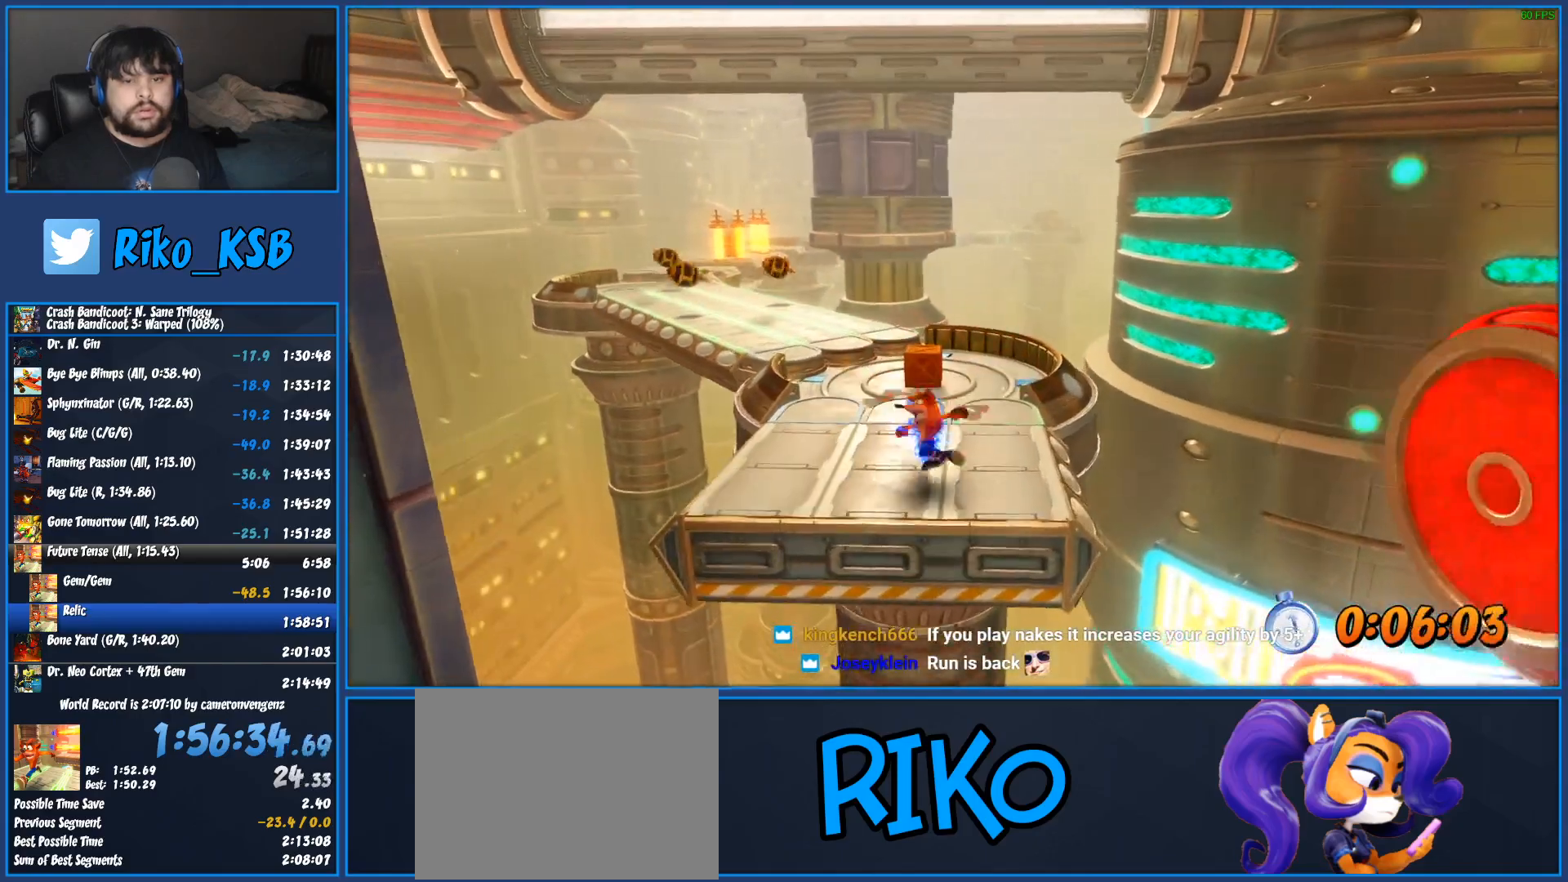
{"buttons": ["SQUARE"], "left_stick": "up", "events": [[33, "SQUARE", "down"], [133, "SQUARE", "up"], [250, "SQUARE", "down"], [350, "SQUARE", "up"], [467, "SQUARE", "down"]]}
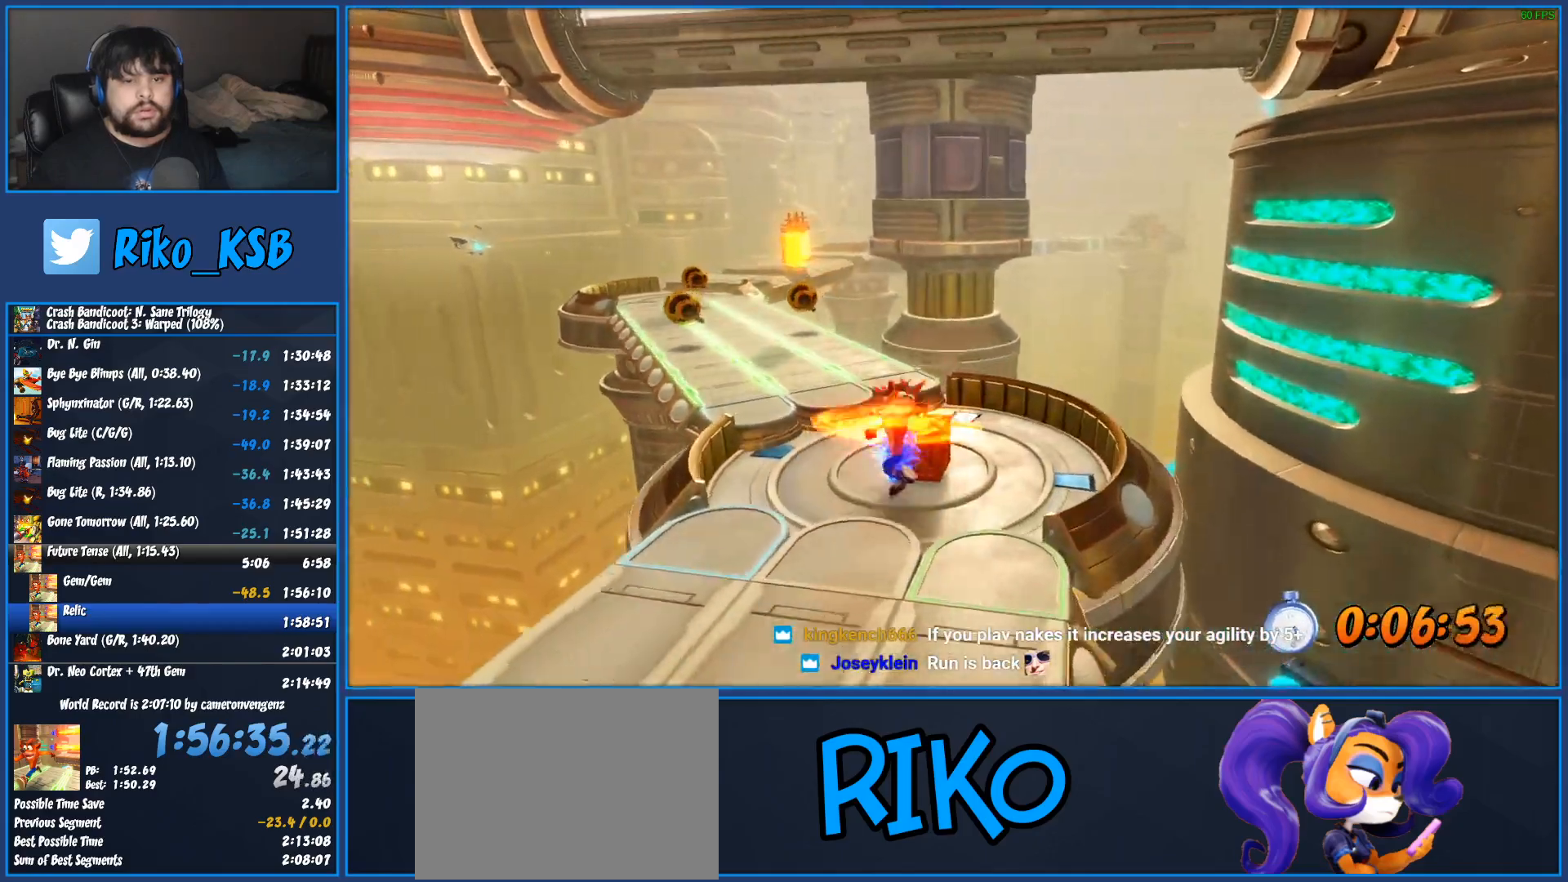
{"buttons": [], "left_stick": "up", "events": [[50, "SQUARE", "up"], [150, "SQUARE", "down"], [250, "SQUARE", "up"], [333, "SQUARE", "down"], [450, "SQUARE", "up"]]}
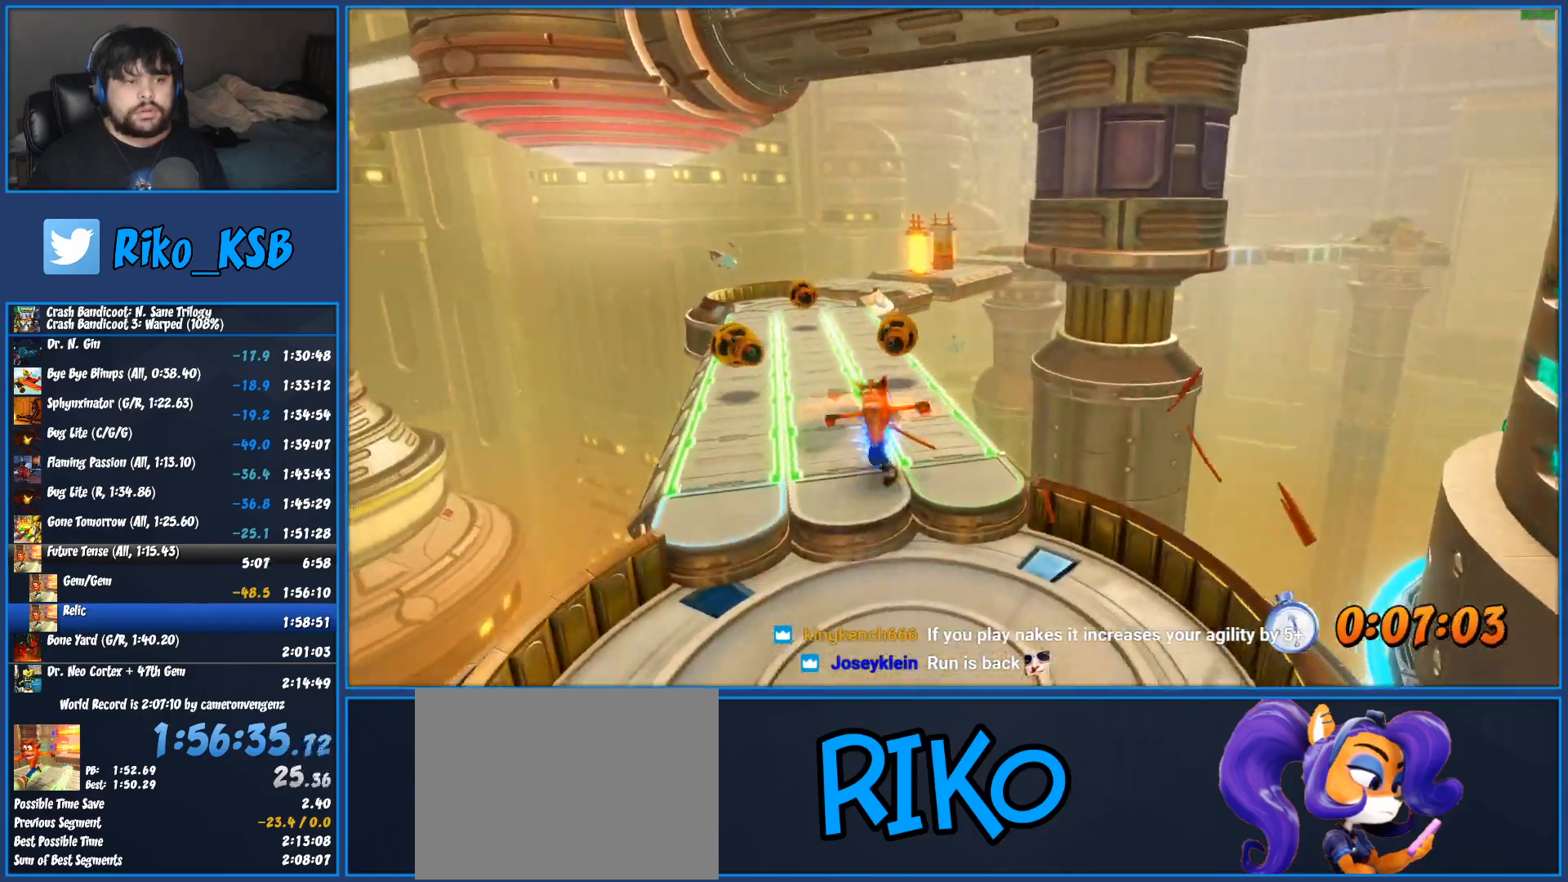
{"buttons": [], "left_stick": "up", "events": [[33, "SQUARE", "down"], [117, "SQUARE", "up"], [200, "SQUARE", "down"], [267, "SQUARE", "up"], [333, "SQUARE", "down"], [450, "SQUARE", "up"]]}
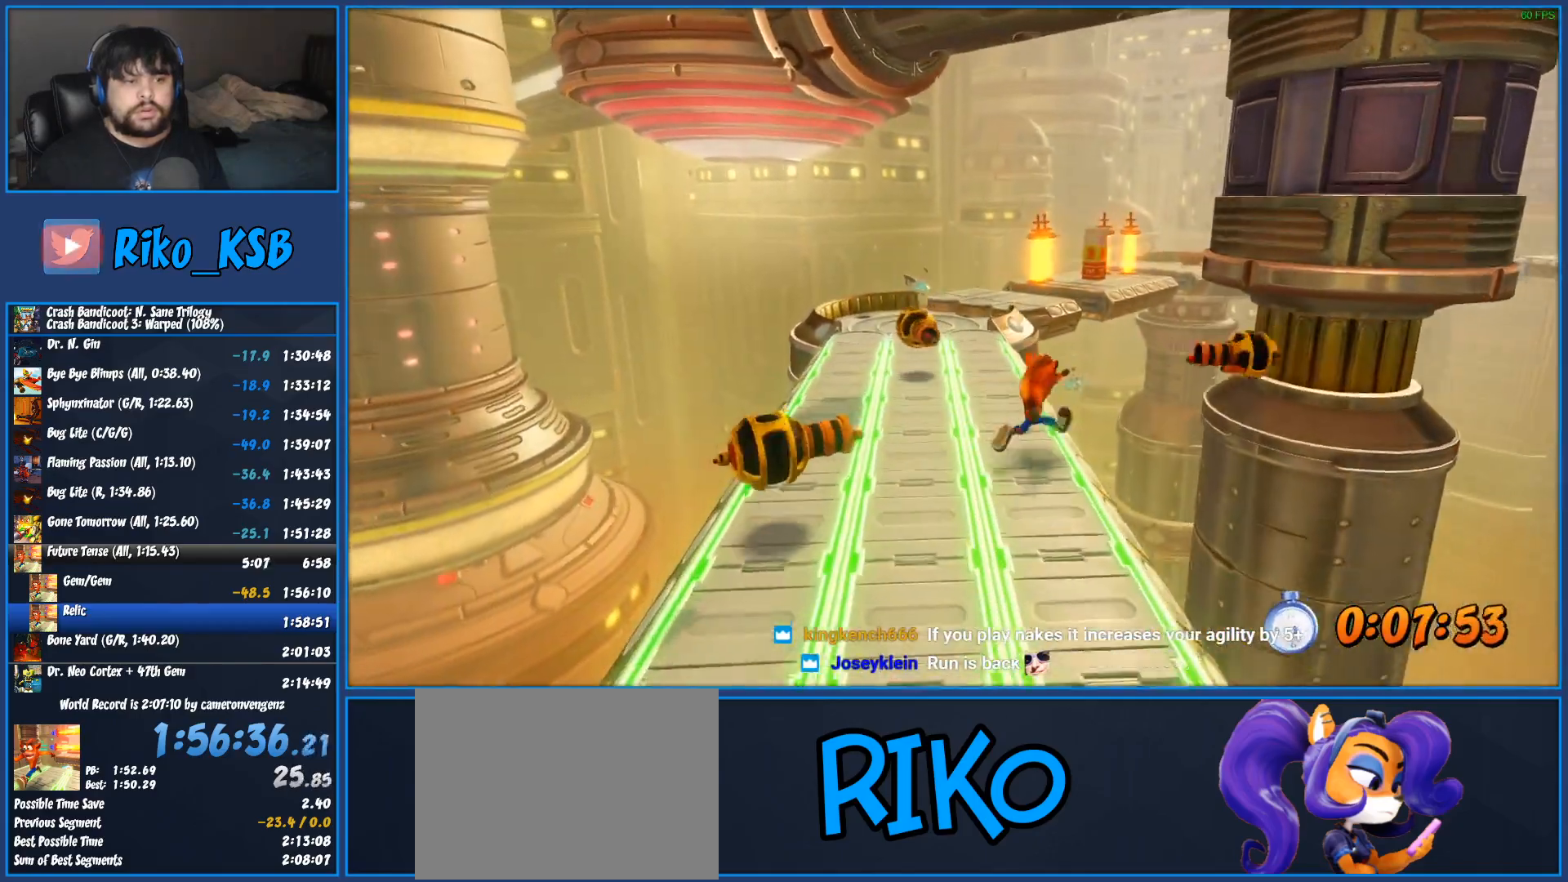
{"buttons": ["CROSS", "R1"], "left_stick": "up", "events": [[100, "R1", "down"], [267, "CROSS", "down"]]}
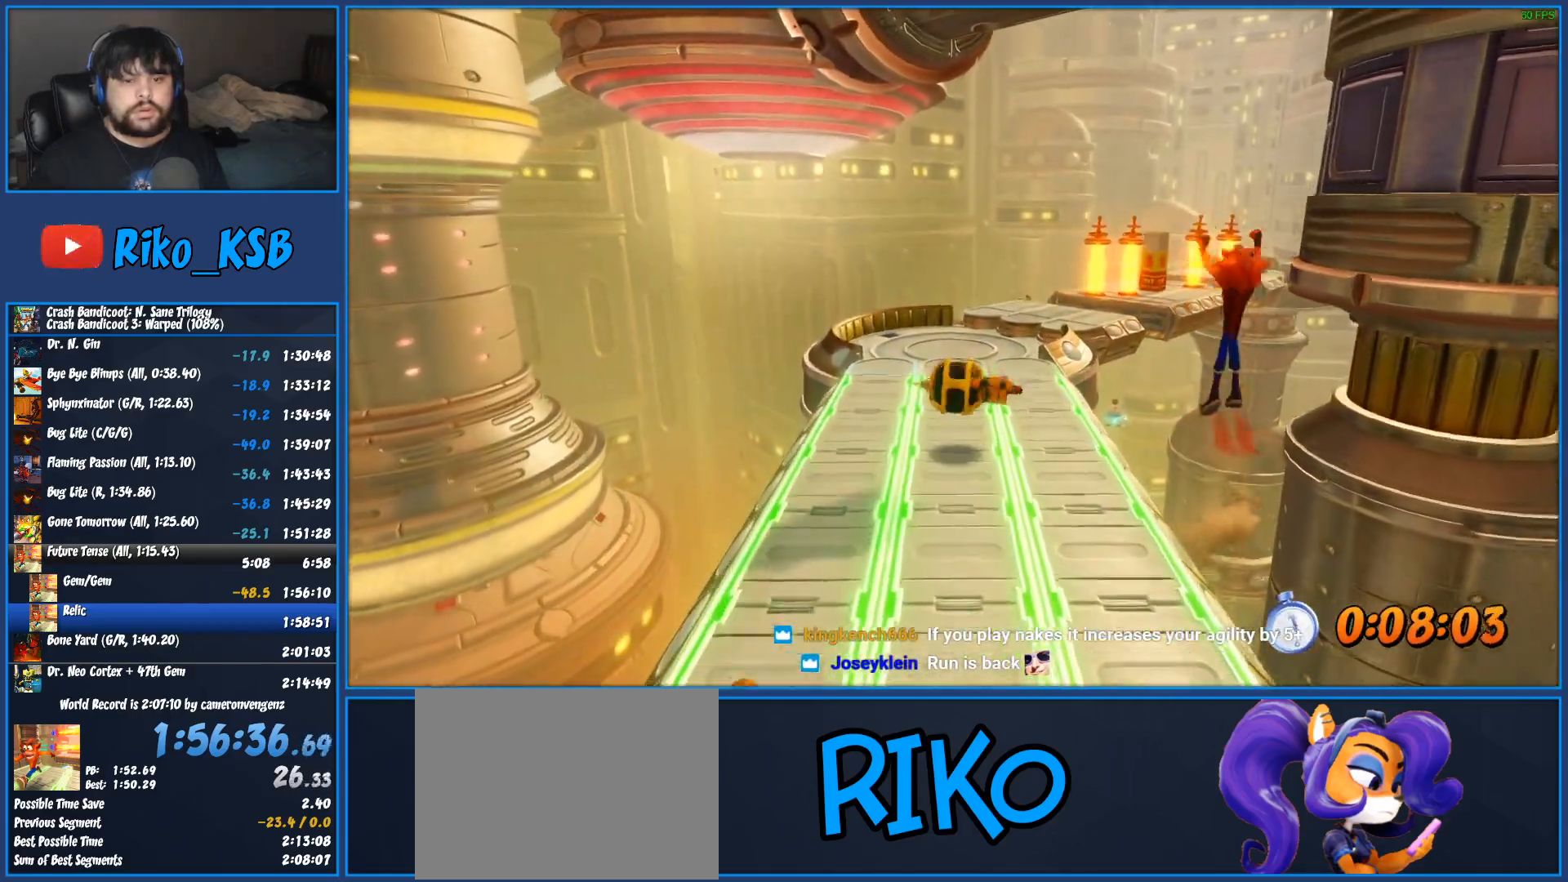
{"buttons": [], "left_stick": "up", "events": [[333, "R1", "up"], [367, "CROSS", "up"]]}
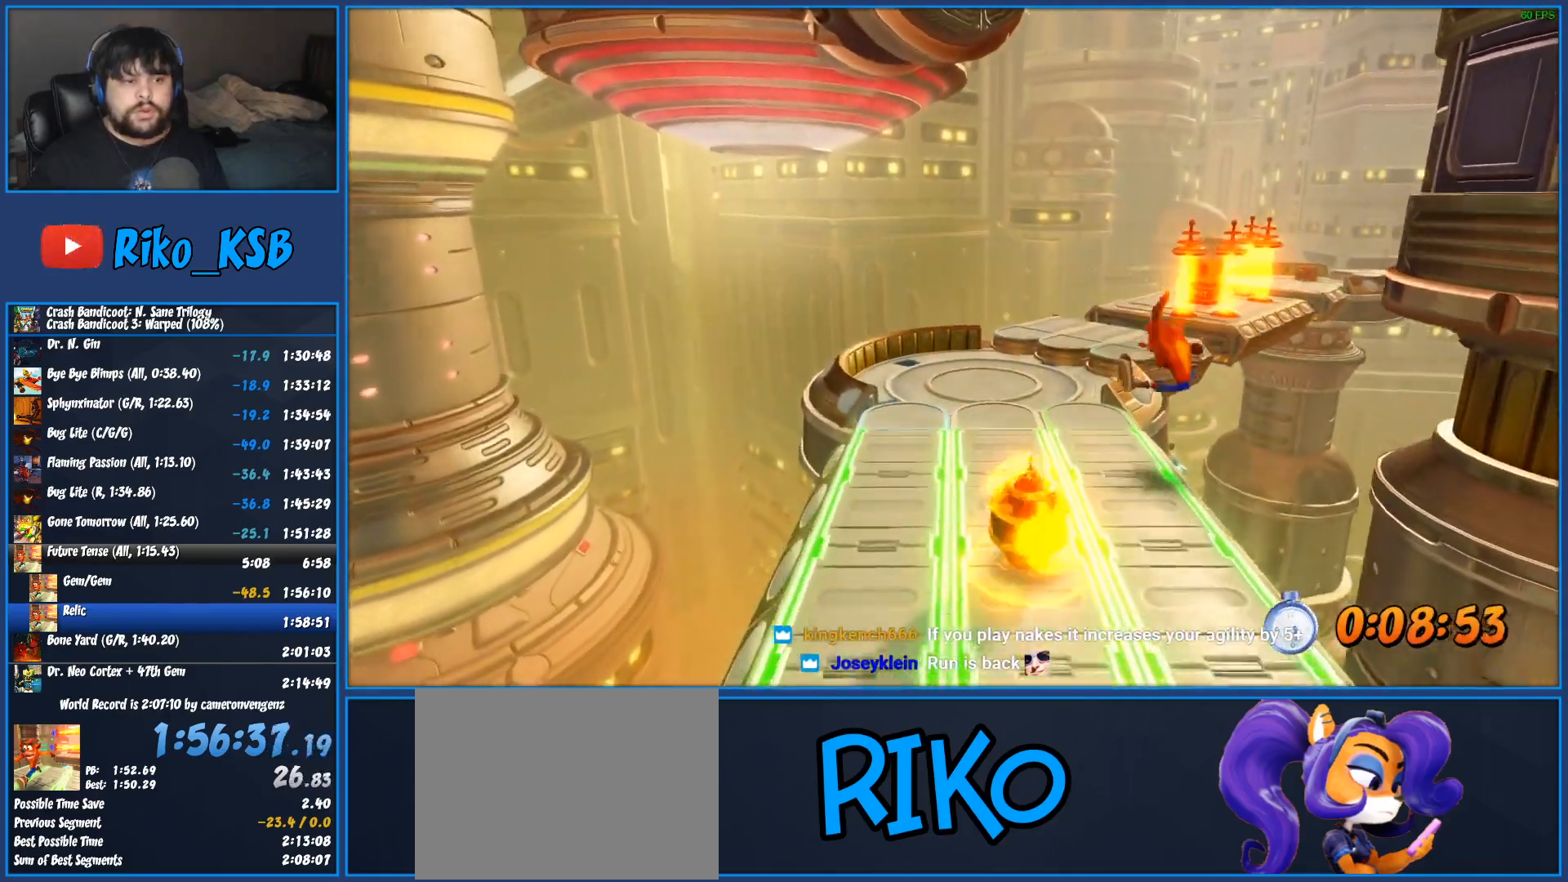
{"buttons": ["SQUARE"], "left_stick": "up", "events": [[200, "R1", "down"], [333, "R1", "up"], [400, "SQUARE", "down"]]}
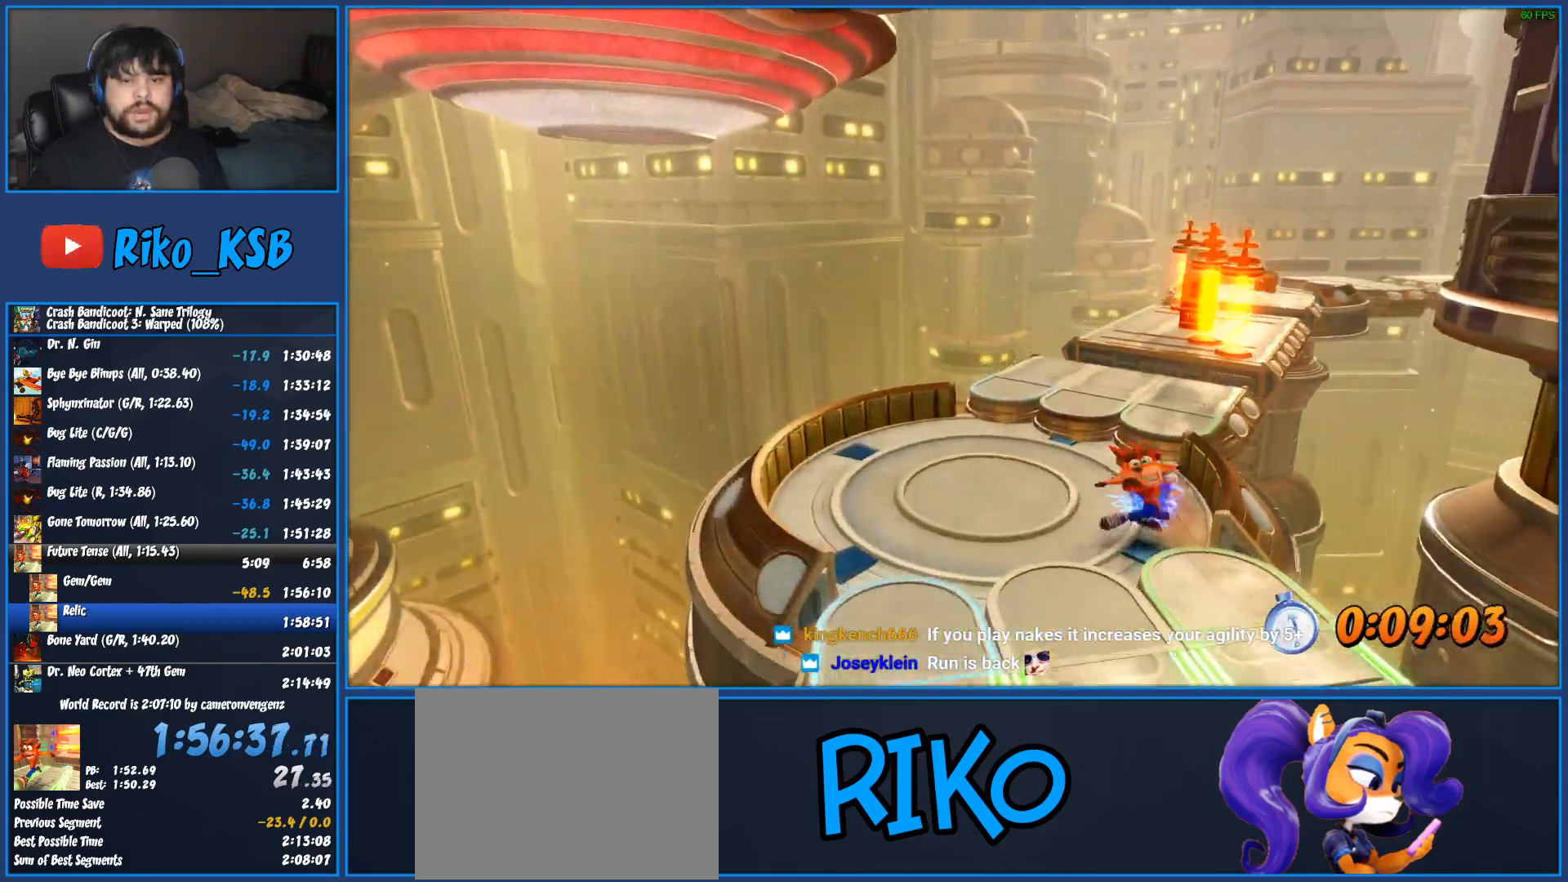
{"buttons": ["SQUARE"], "left_stick": "up", "events": [[83, "SQUARE", "up"], [283, "R1", "down"], [417, "R1", "up"], [483, "SQUARE", "down"]]}
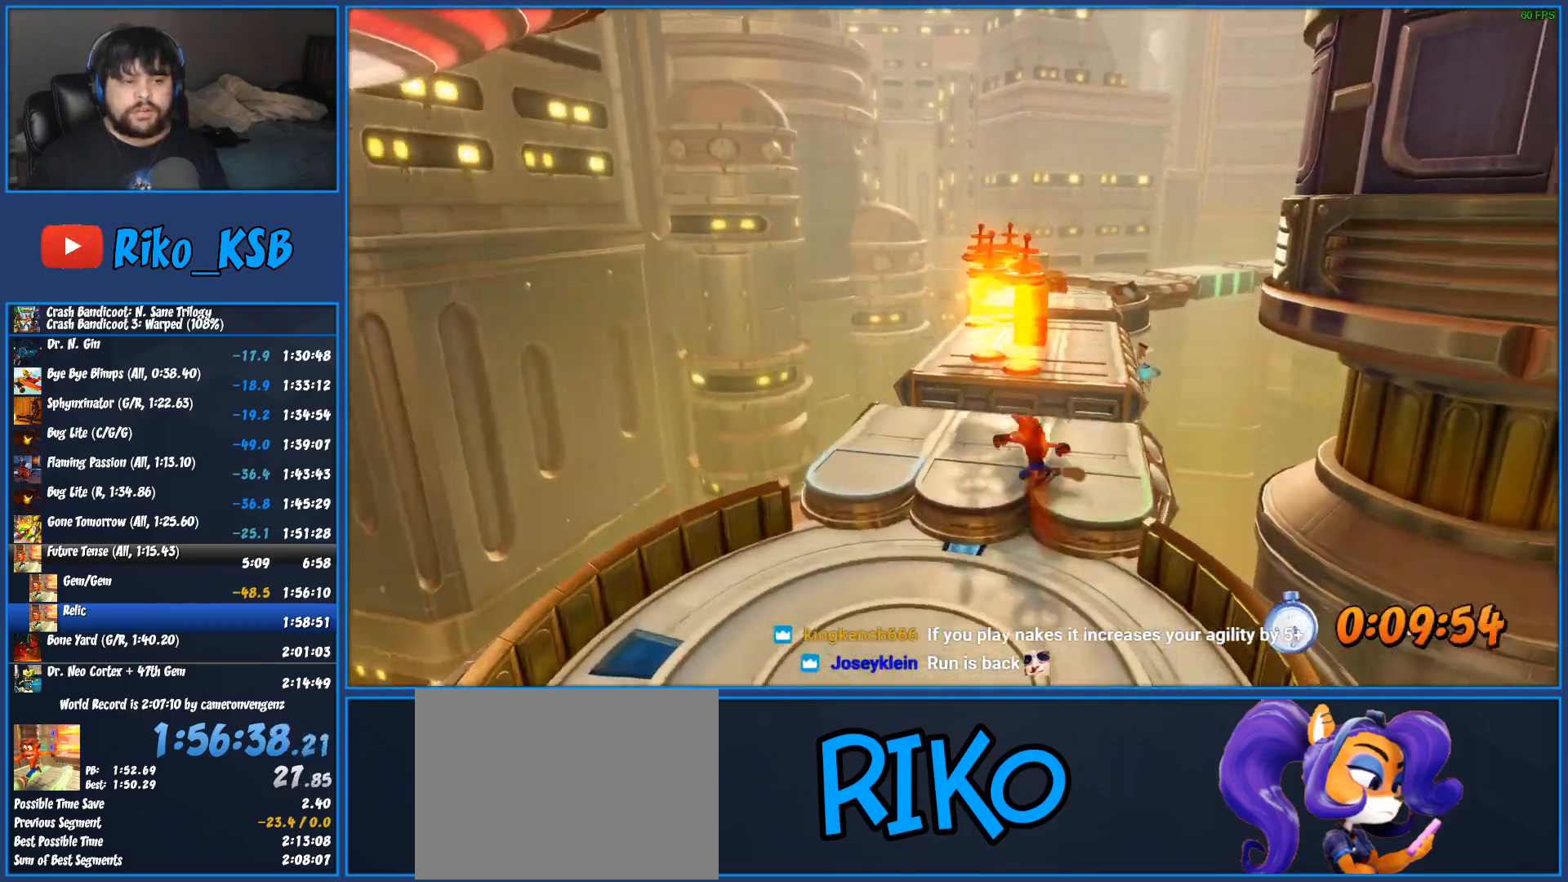
{"buttons": ["R1"], "left_stick": "up", "events": [[133, "SQUARE", "up"], [417, "R1", "down"]]}
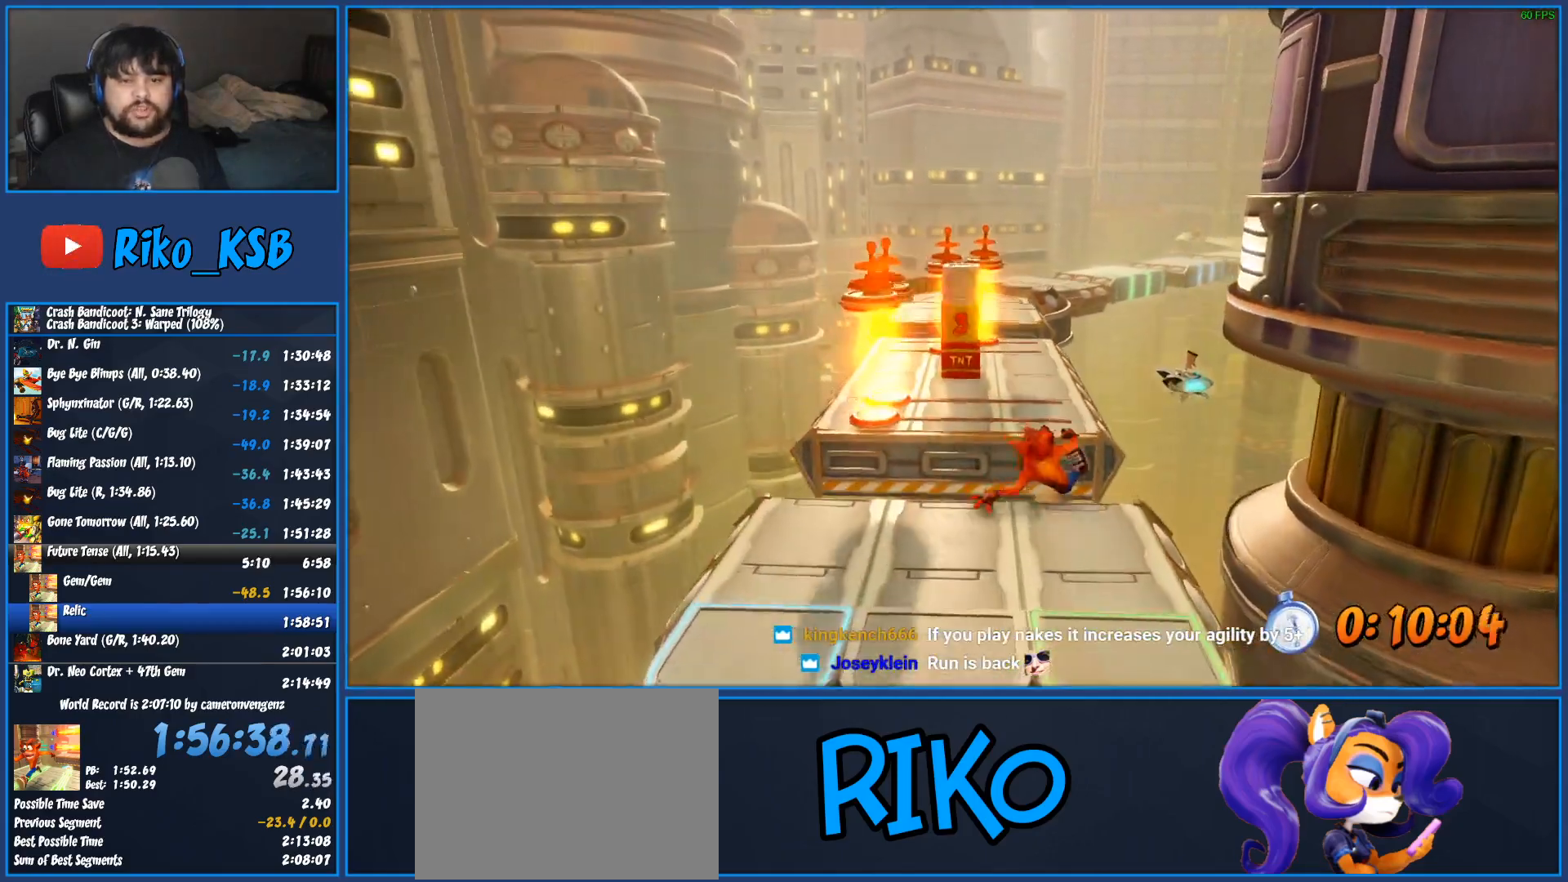
{"buttons": [], "left_stick": "up", "events": [[33, "CROSS", "down"], [450, "CROSS", "up"], [450, "R1", "up"]]}
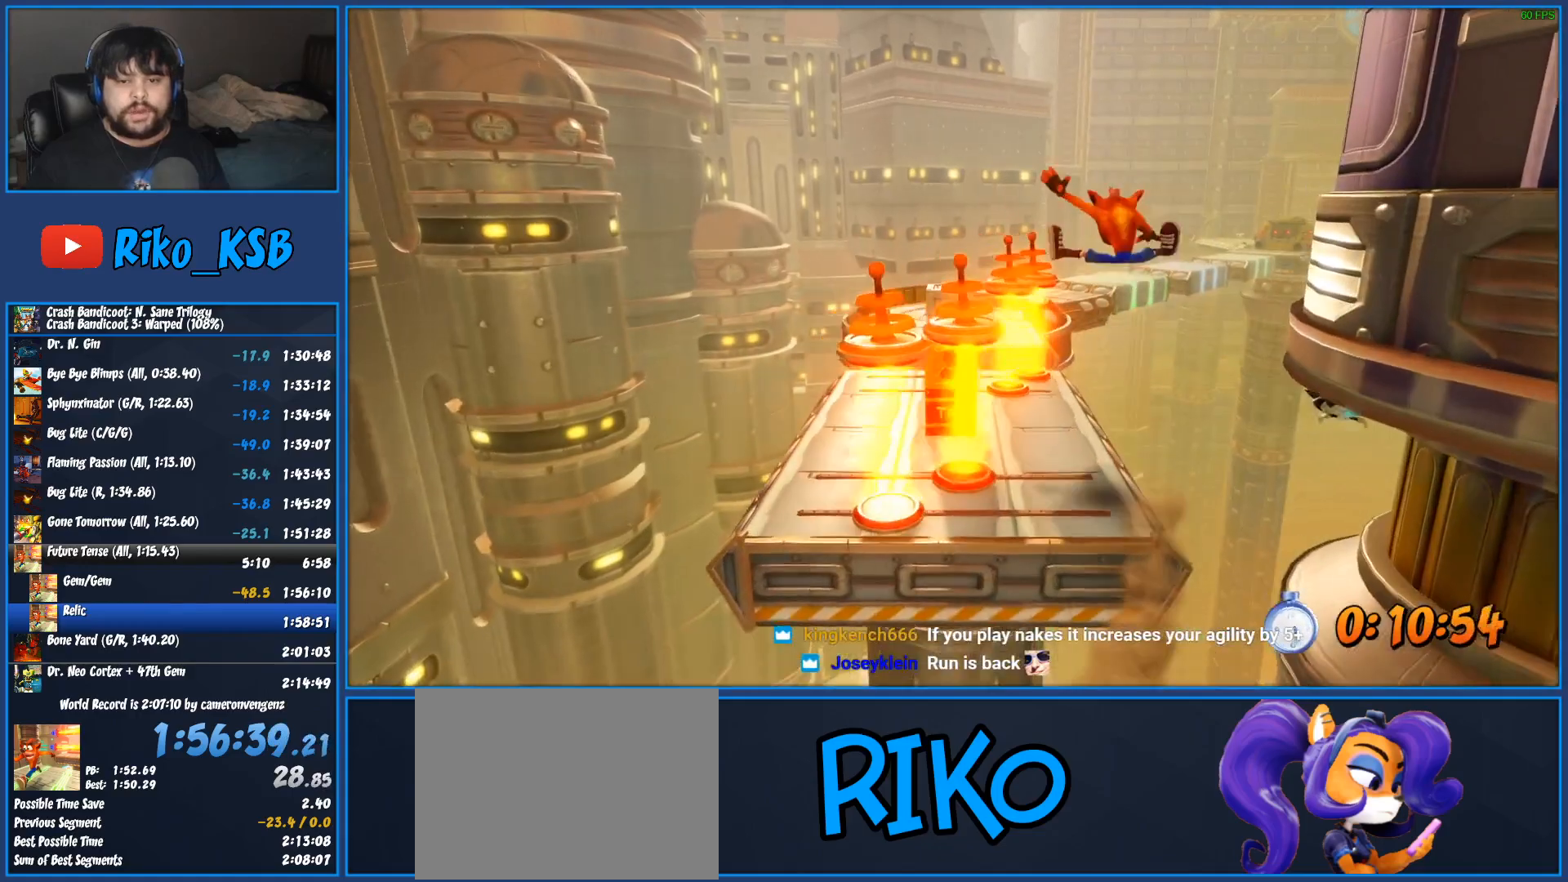
{"buttons": [], "left_stick": "up", "events": []}
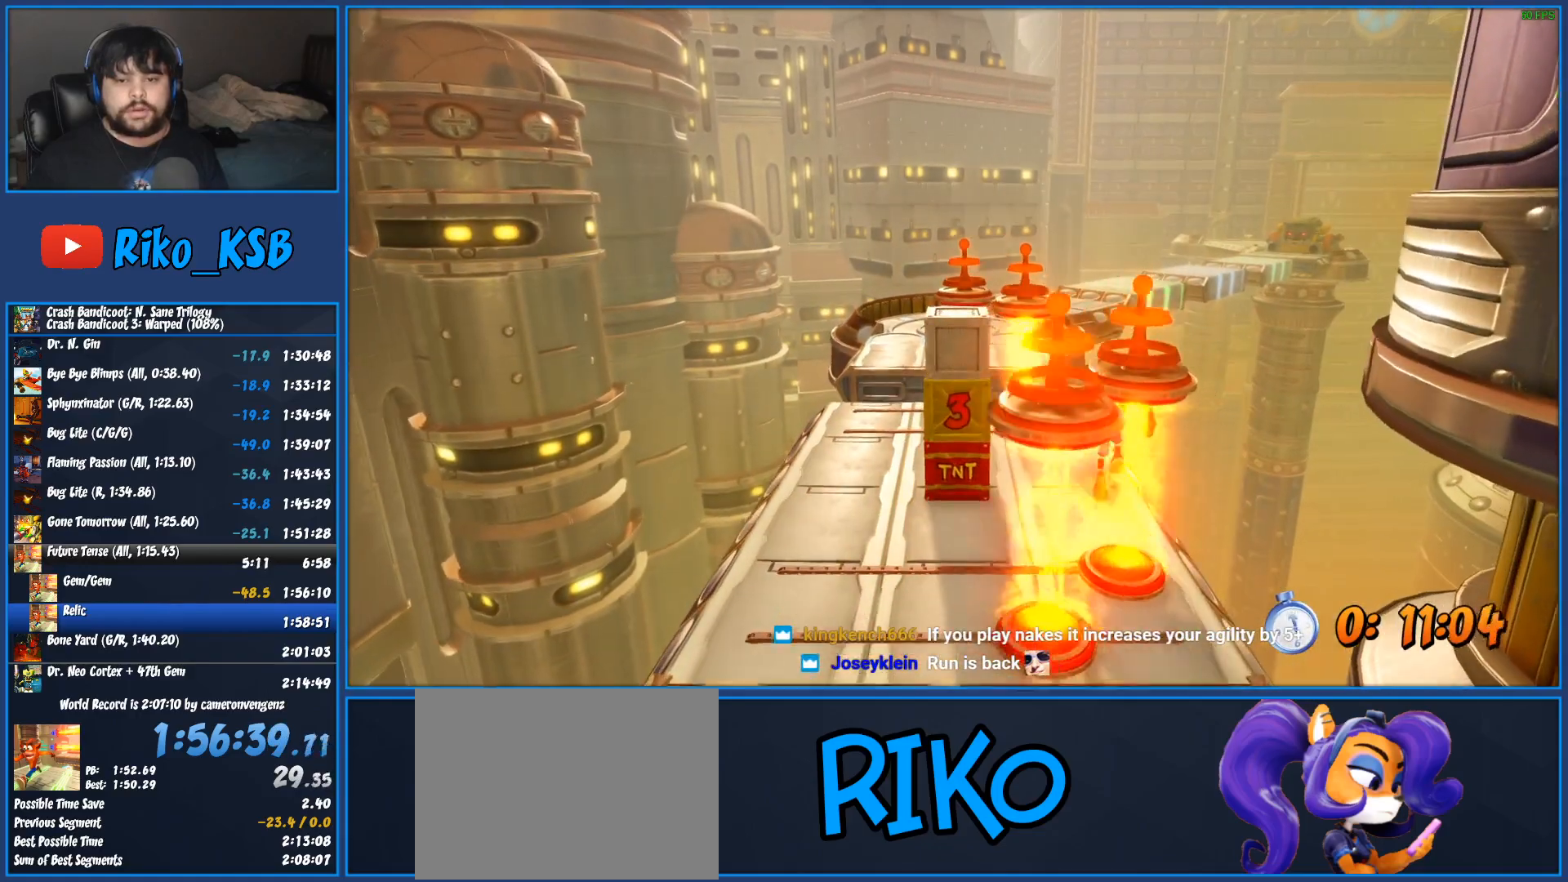
{"buttons": ["CROSS", "R1"], "left_stick": "up", "events": [[67, "R1", "down"], [333, "CROSS", "down"]]}
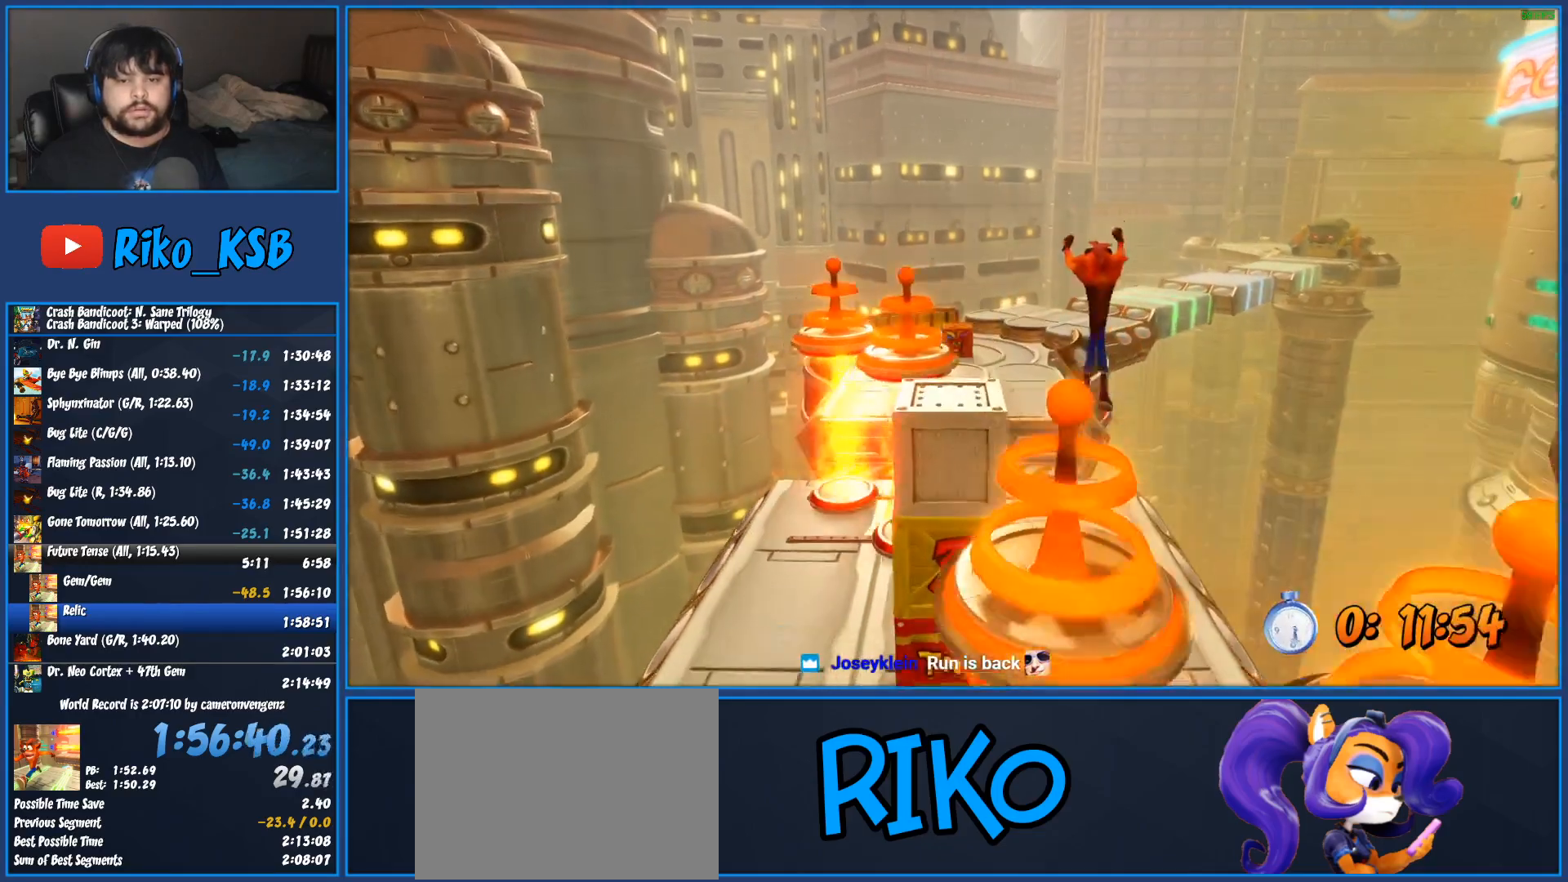
{"buttons": [], "left_stick": "up", "events": [[167, "R1", "up"], [200, "CROSS", "up"]]}
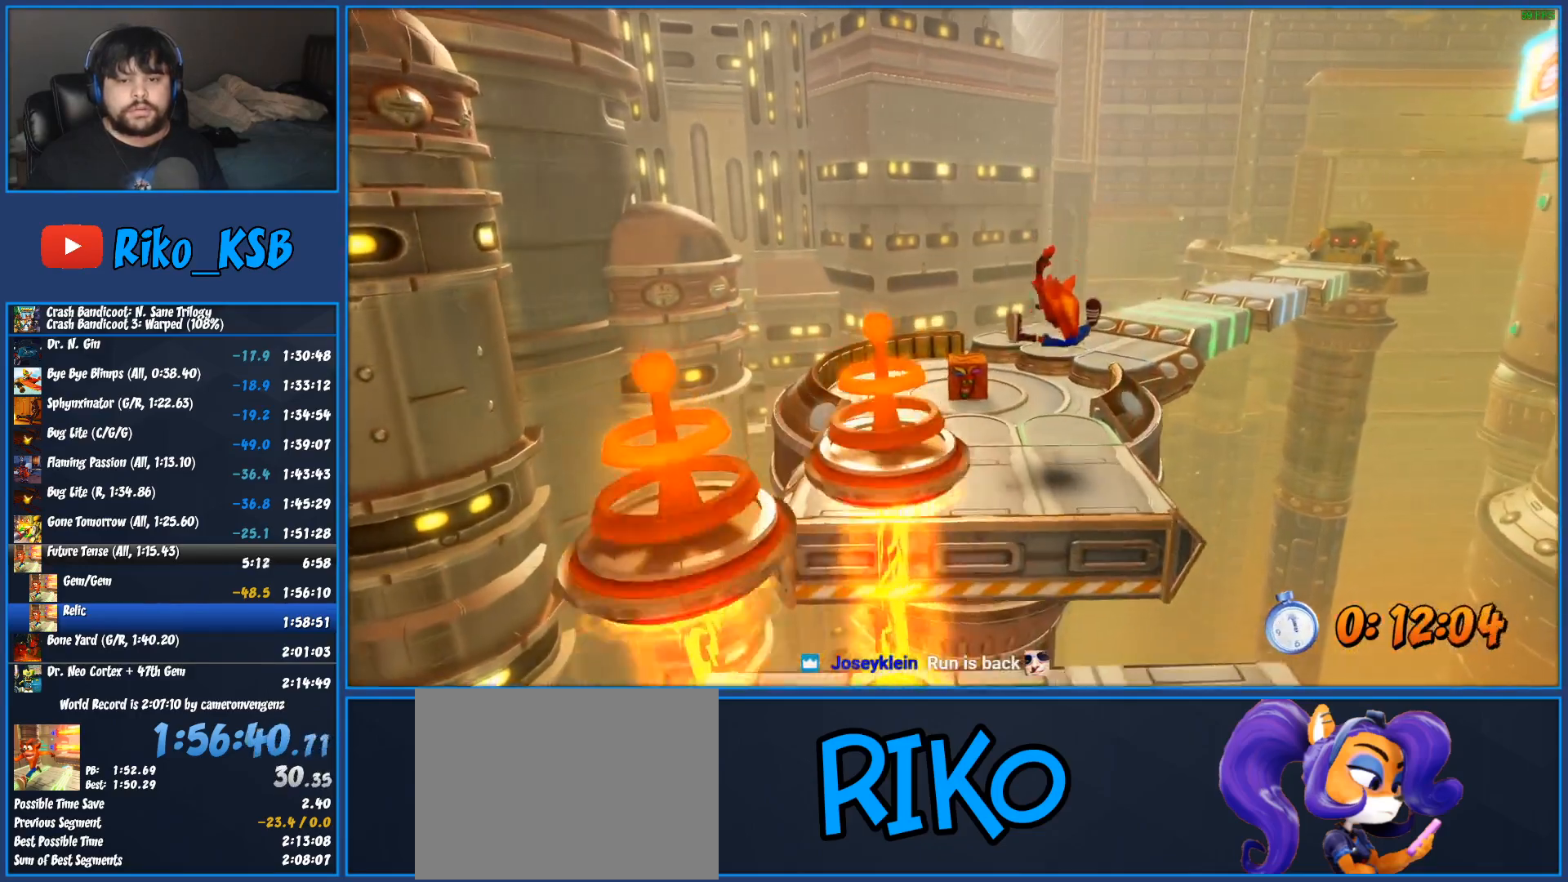
{"buttons": ["SQUARE"], "left_stick": "up", "events": [[200, "R1", "down"], [317, "R1", "up"], [400, "SQUARE", "down"]]}
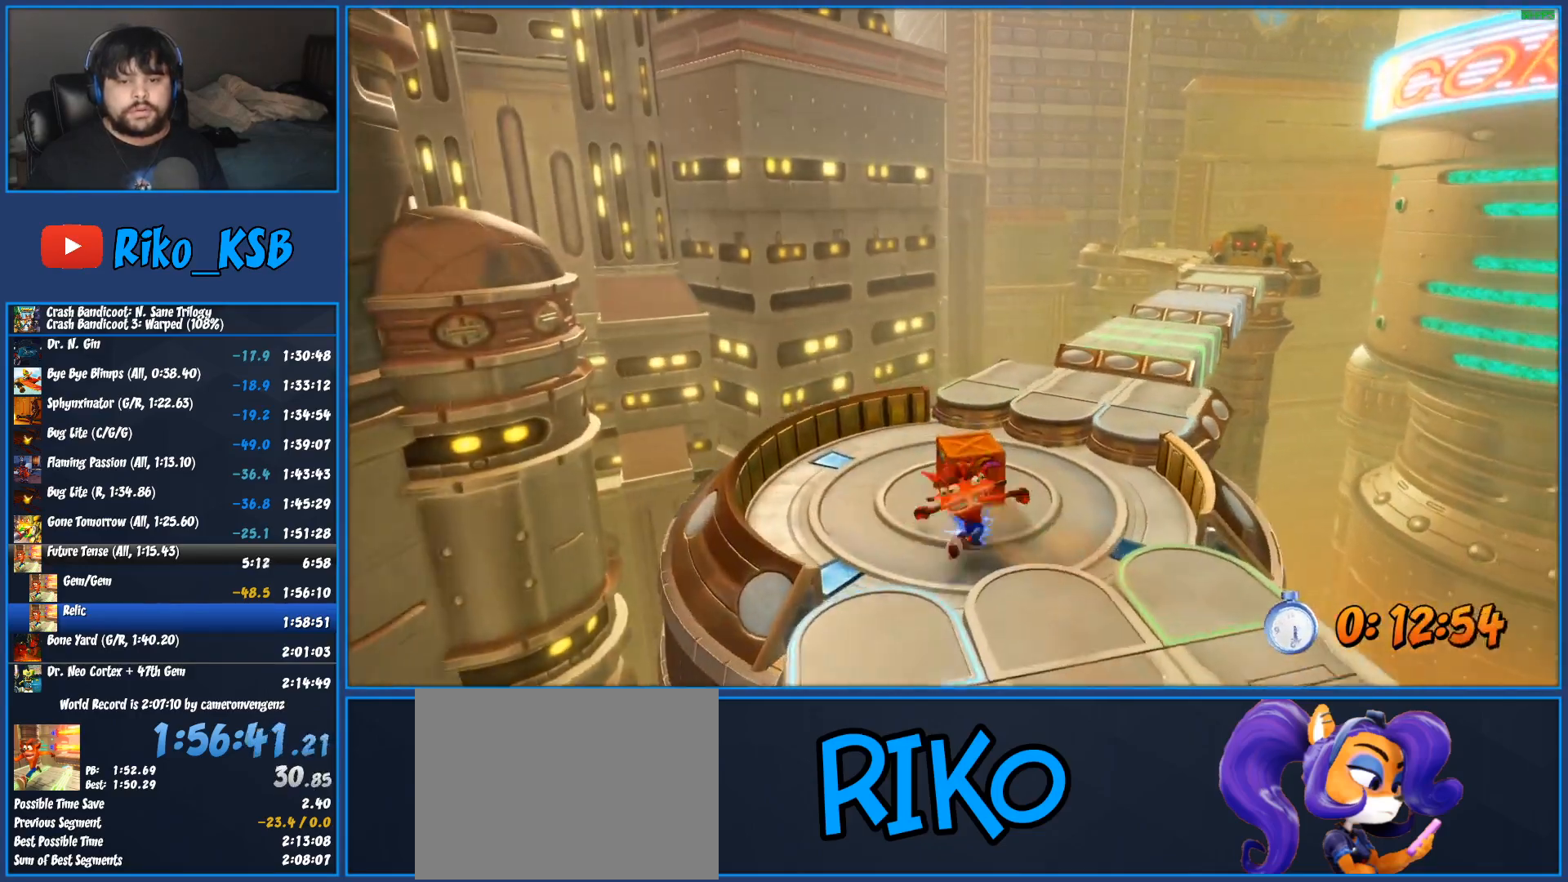
{"buttons": ["SQUARE"], "left_stick": "up", "events": [[67, "SQUARE", "up"], [283, "R1", "down"], [417, "R1", "up"], [500, "SQUARE", "down"]]}
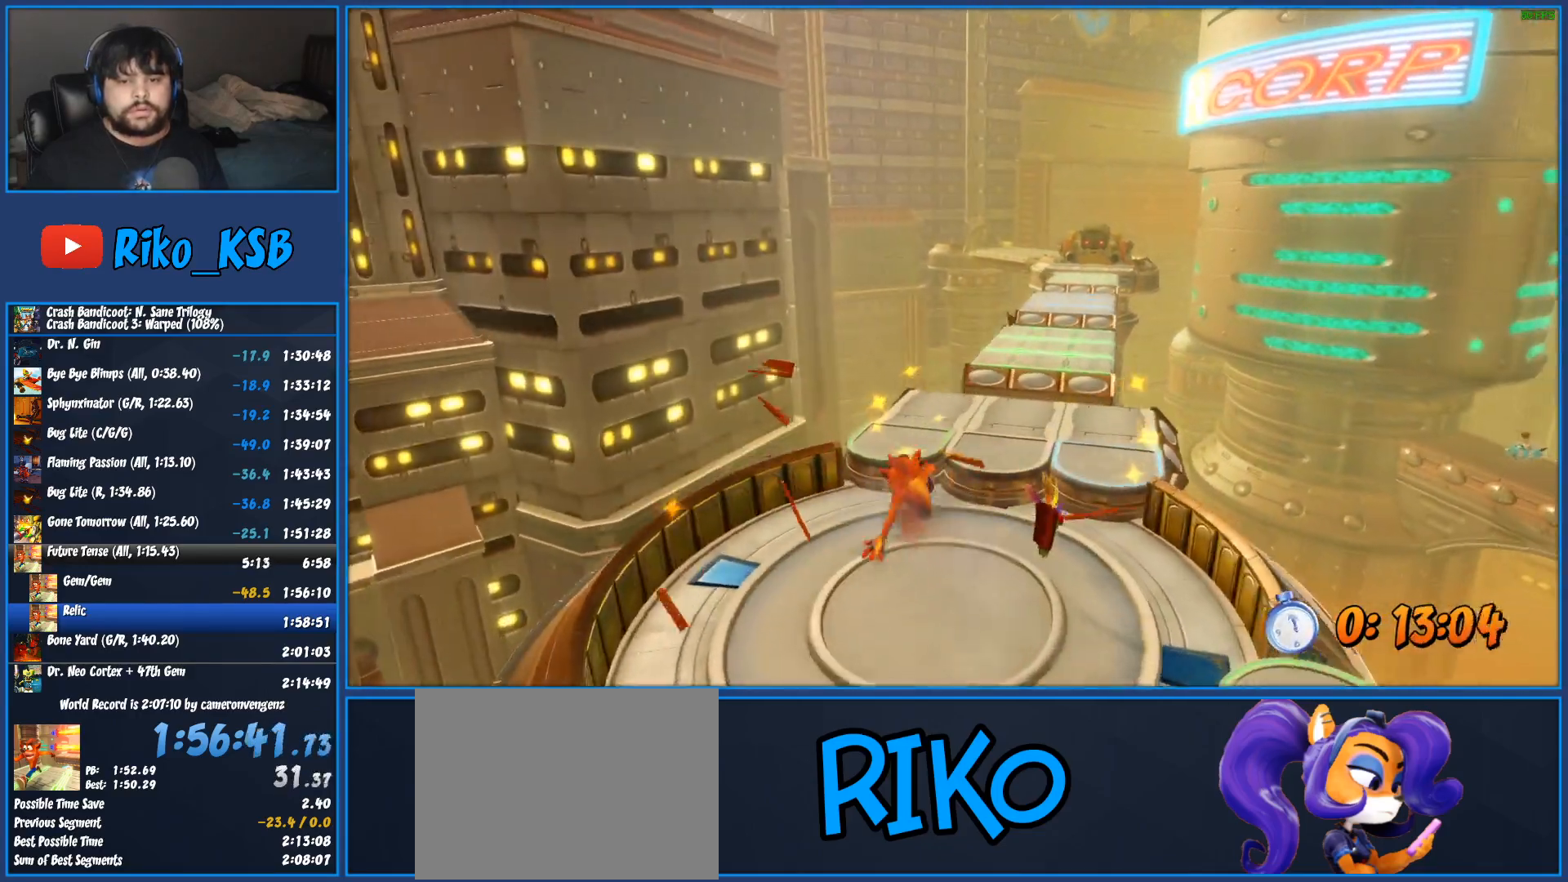
{"buttons": ["R1"], "left_stick": "up", "events": [[183, "SQUARE", "up"], [417, "R1", "down"]]}
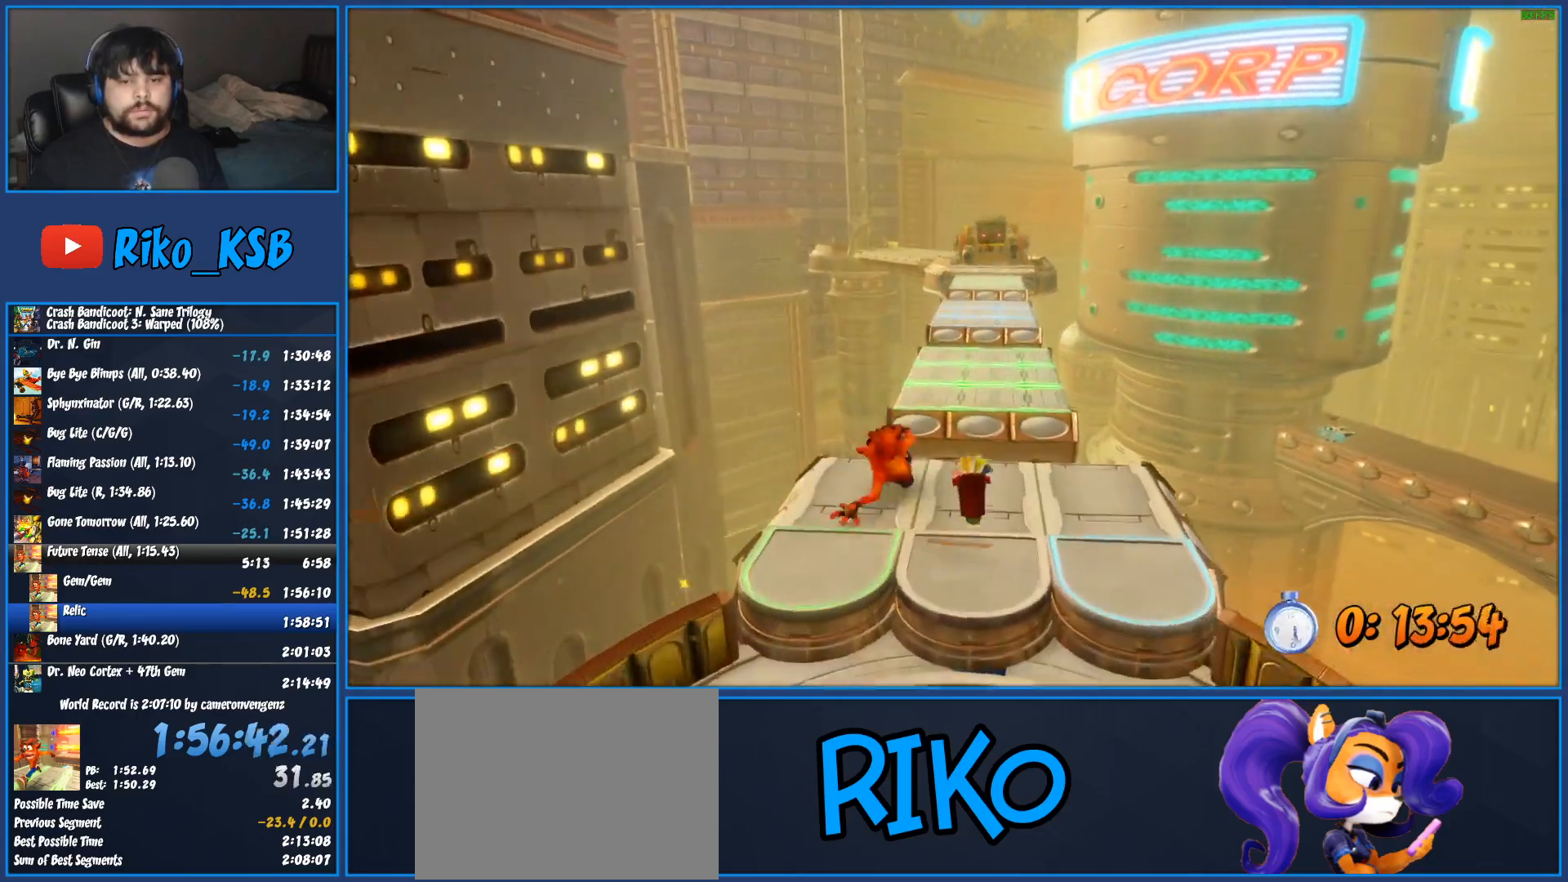
{"buttons": [], "left_stick": "up", "events": [[83, "CROSS", "down"], [350, "R1", "up"], [367, "CROSS", "up"]]}
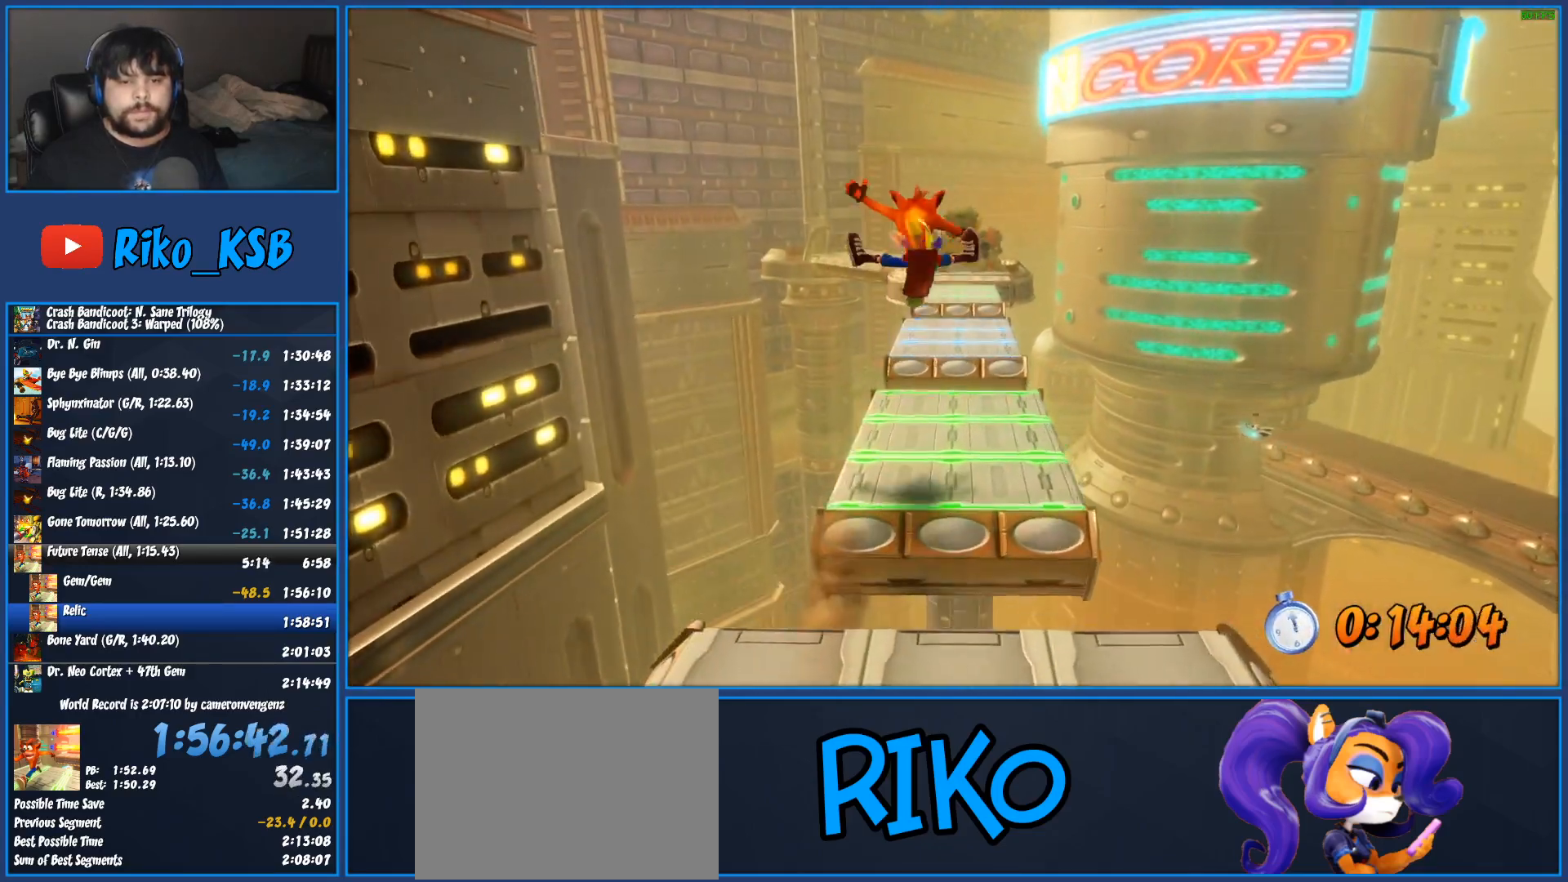
{"buttons": ["R1"], "left_stick": "up", "events": [[383, "R1", "down"]]}
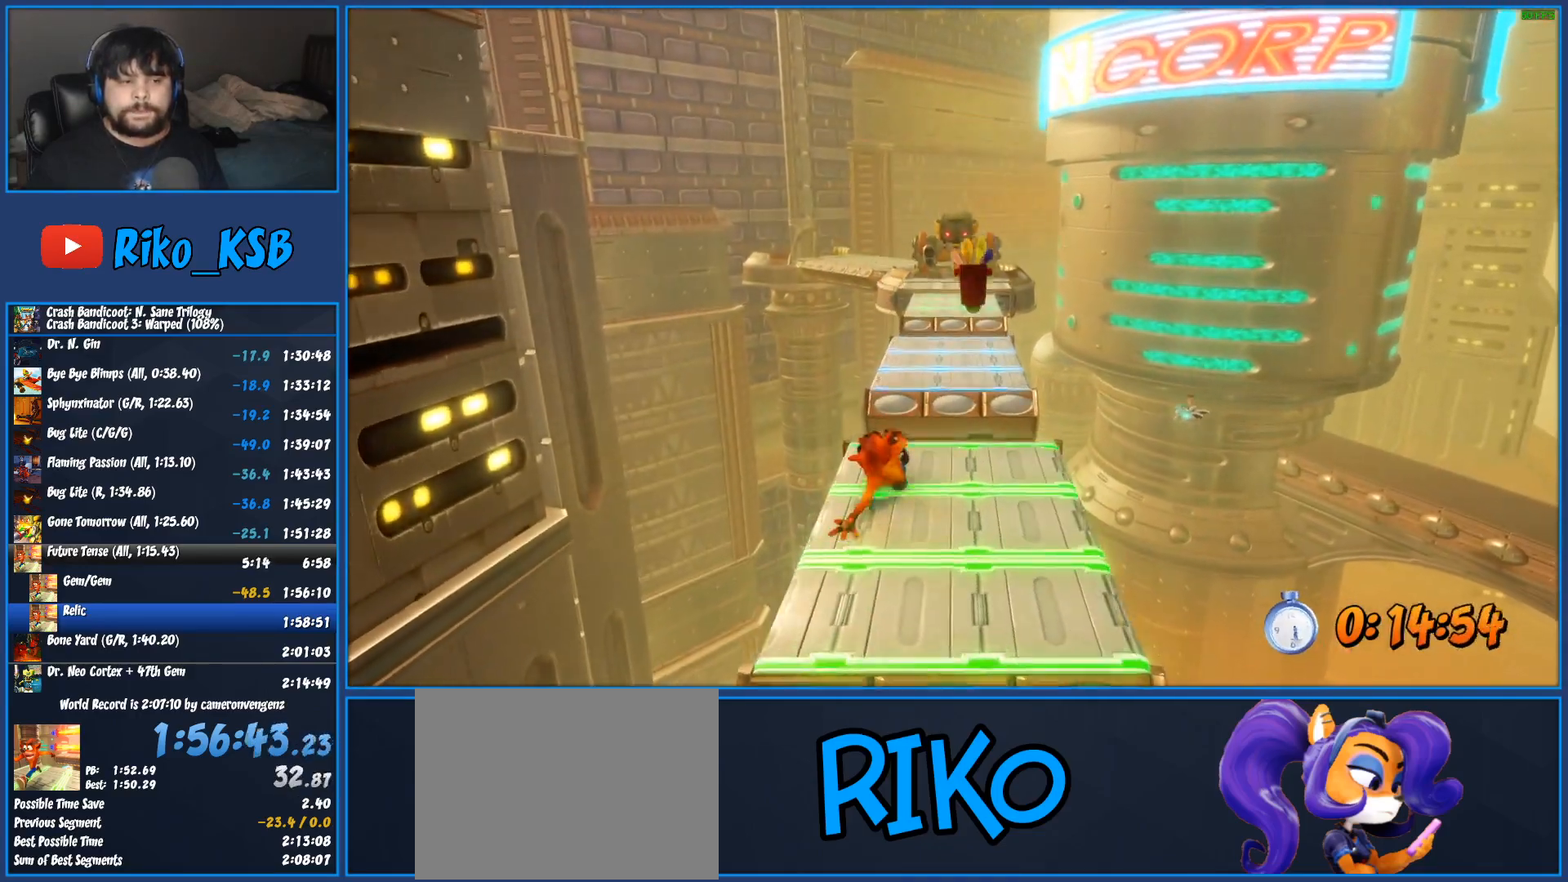
{"buttons": [], "left_stick": "up", "events": [[67, "CROSS", "down"], [483, "R1", "up"], [500, "CROSS", "up"]]}
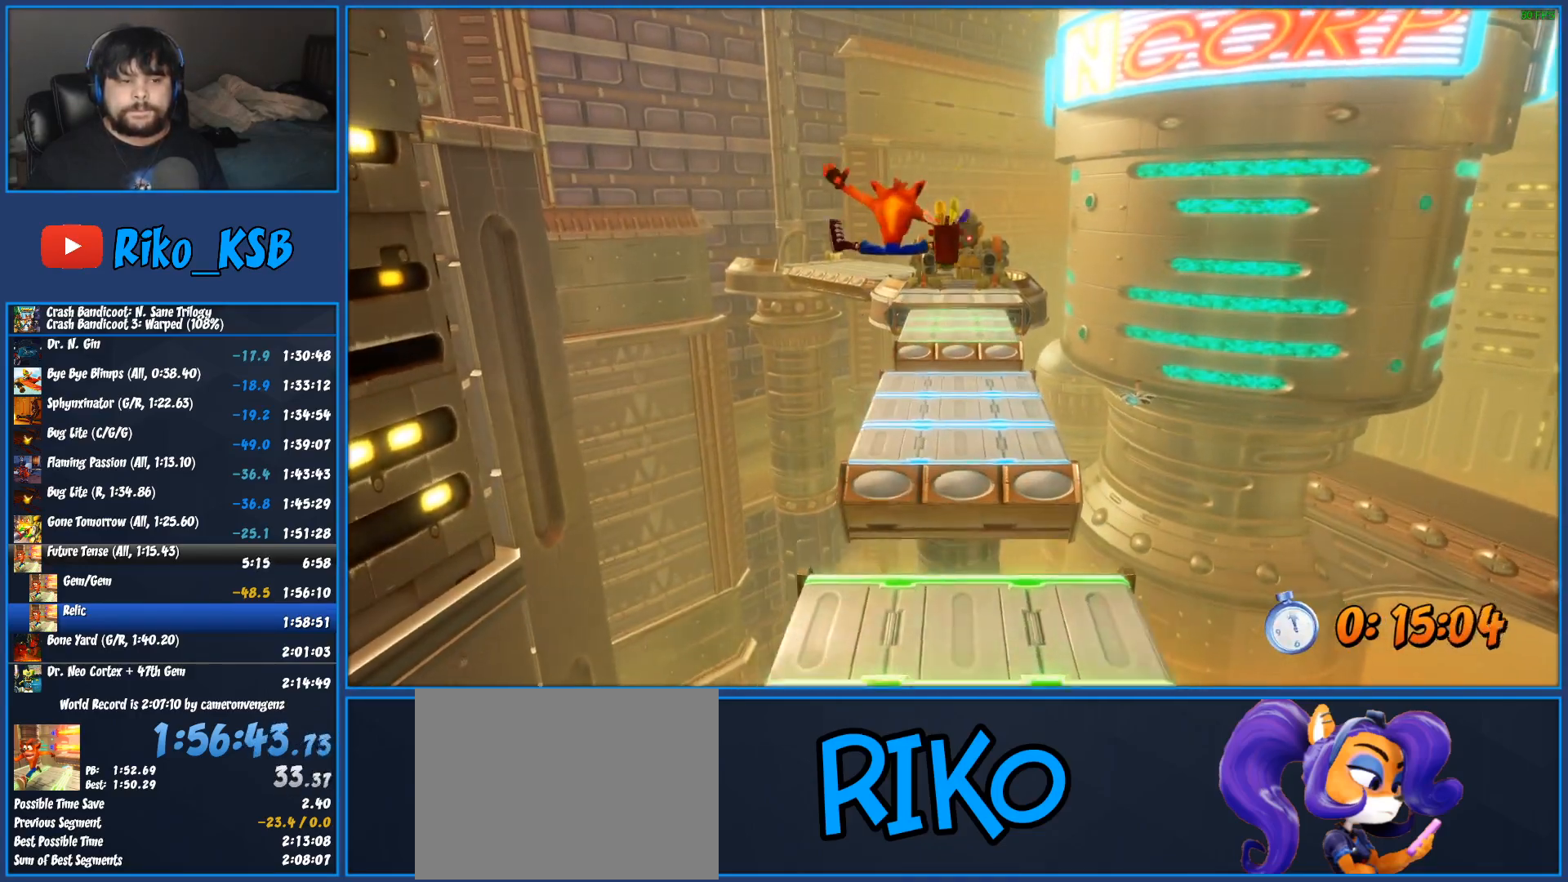
{"buttons": ["R1"], "left_stick": "up", "events": [[450, "R1", "down"]]}
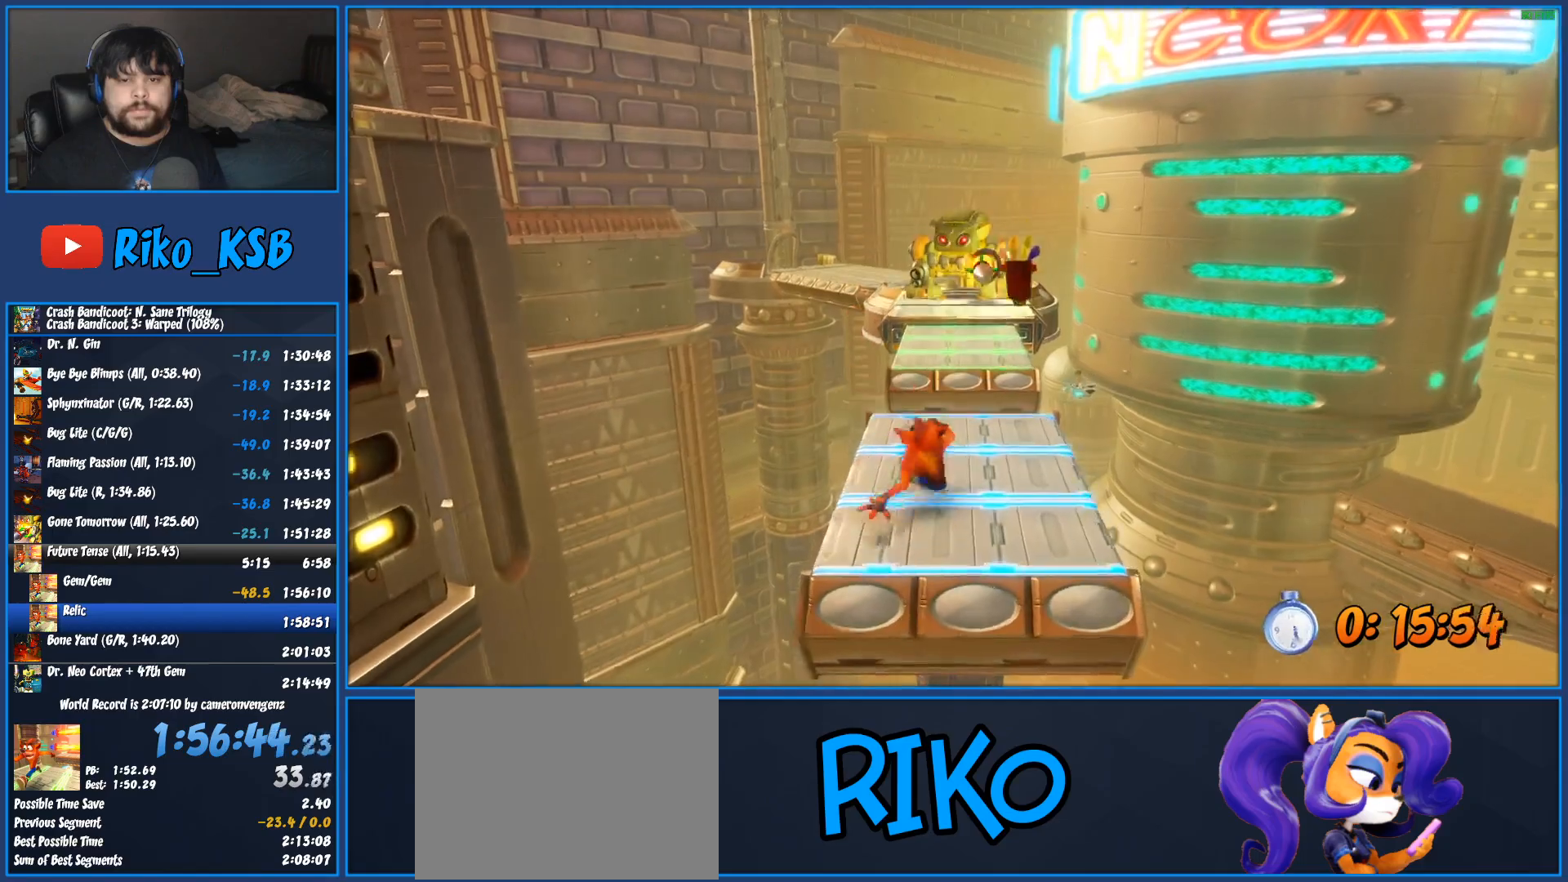
{"buttons": ["CROSS", "SQUARE", "R1"], "left_stick": "up", "events": [[133, "CROSS", "down"], [233, "SQUARE", "down"]]}
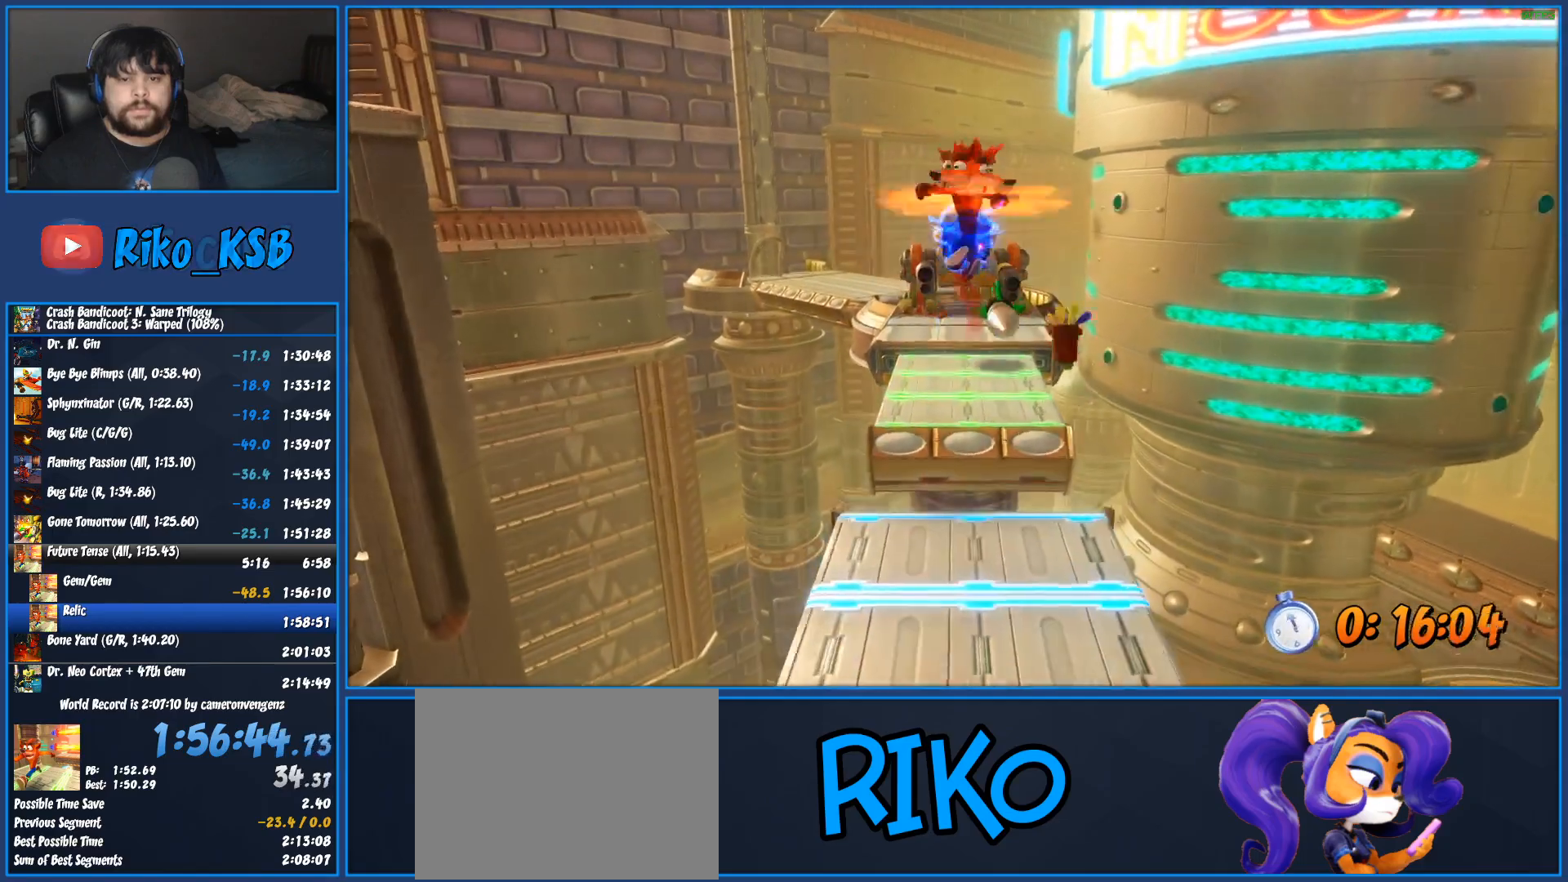
{"buttons": [], "left_stick": "up", "events": [[383, "R1", "up"], [383, "SQUARE", "up"], [417, "CROSS", "up"]]}
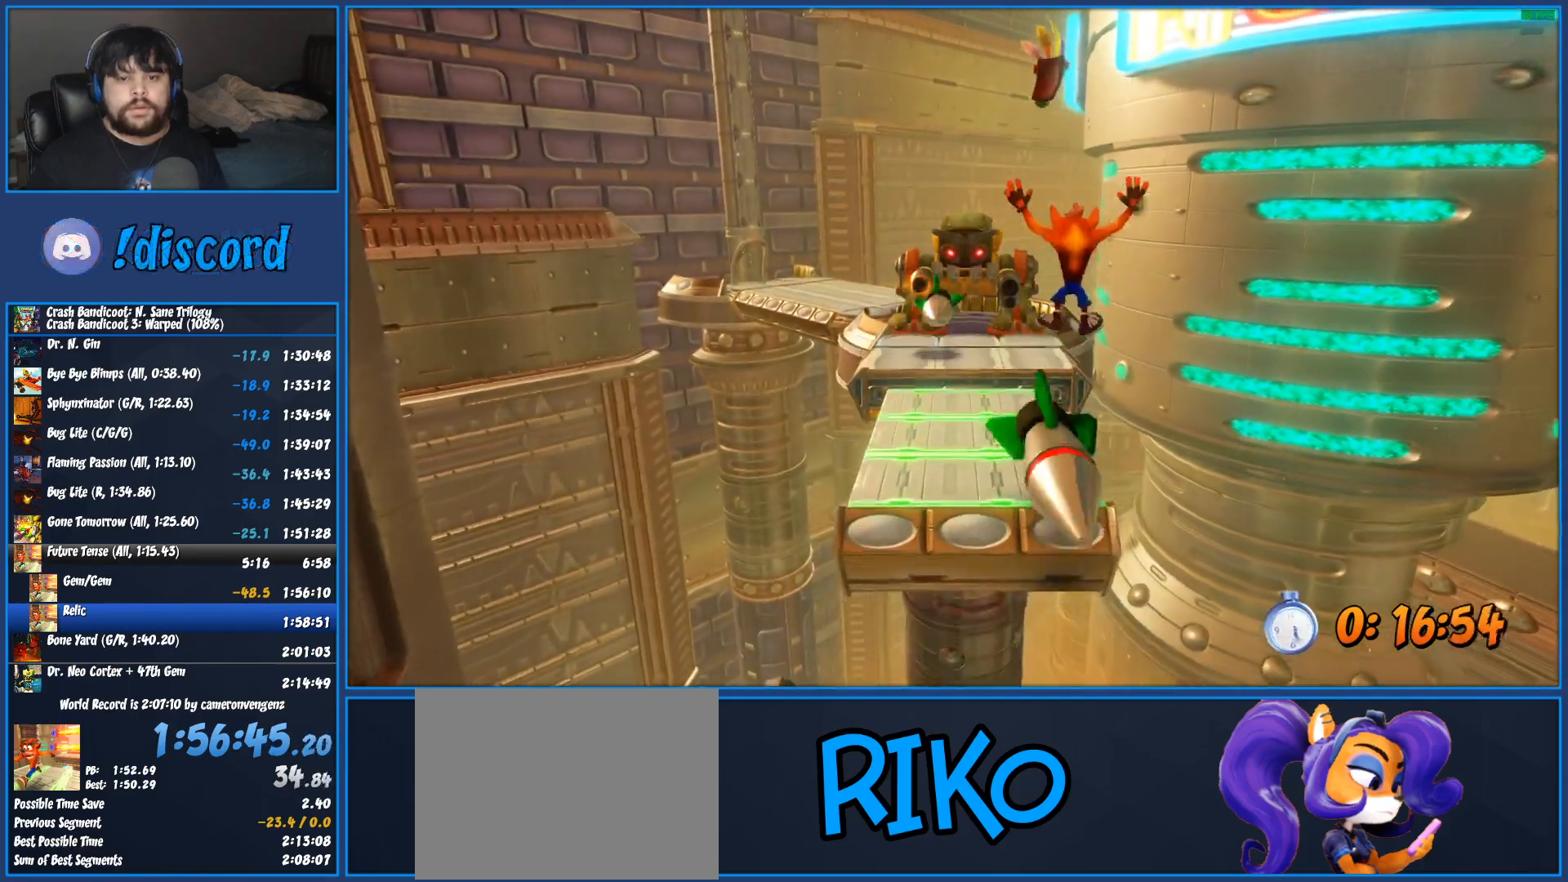
{"buttons": ["CROSS", "SQUARE", "R1"], "left_stick": "up", "events": [[217, "R1", "down"], [383, "CROSS", "down"], [450, "SQUARE", "down"]]}